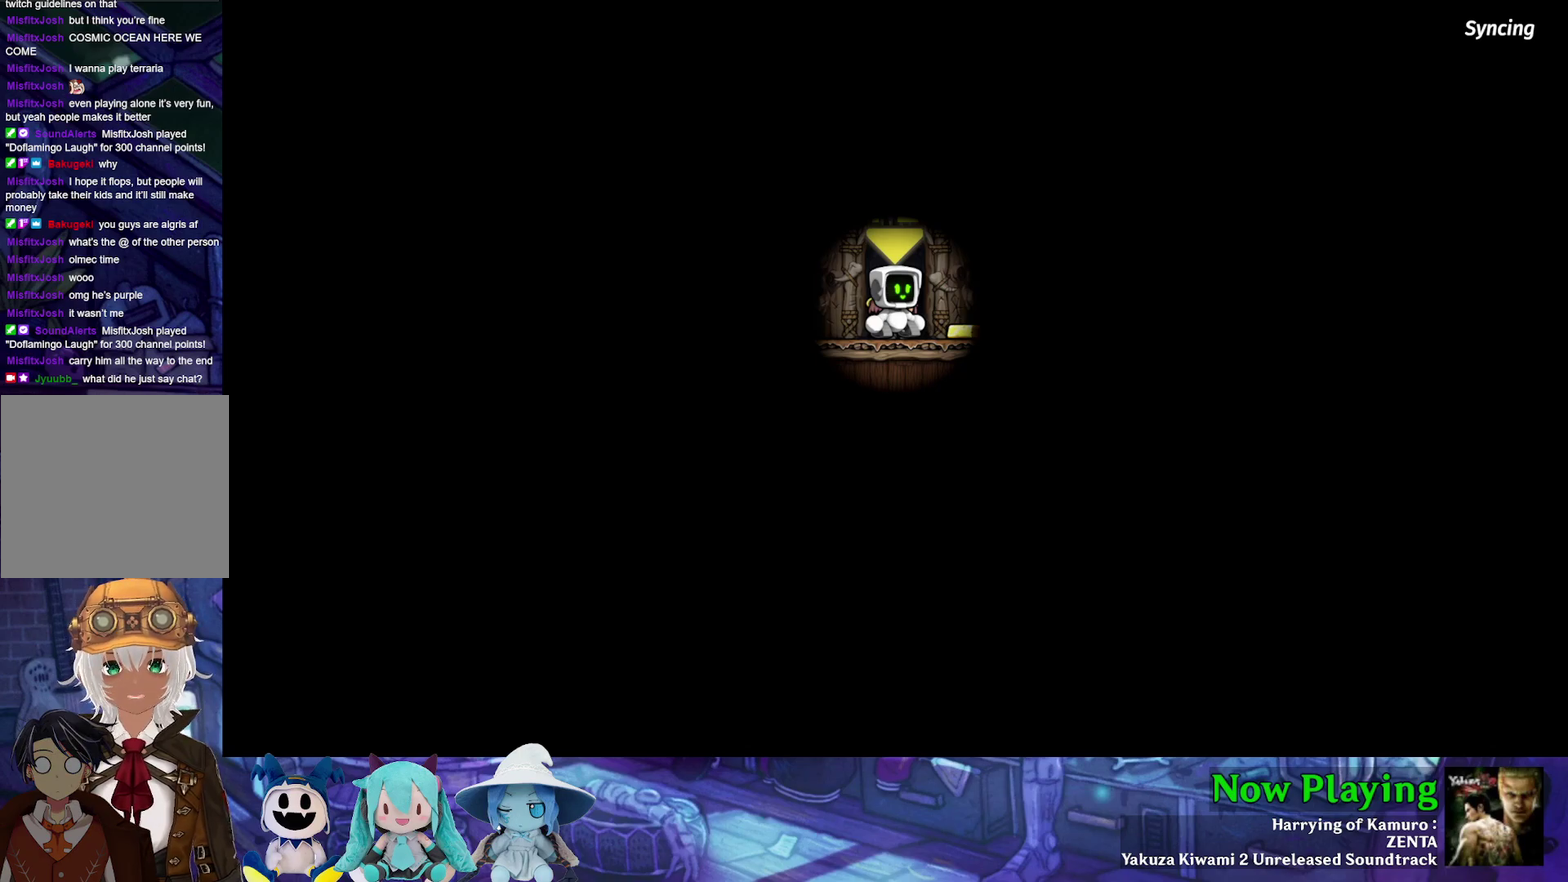
Gameplay with a controller (Nintendo layout); each line is a JSON object with the inputs held at the frame after it (dt_ms = milliseconds from this image to that frame). "events" lists button and stick changes between this image and that frame as [ms after this image, input, new state], when the widget could be followed in between. Not read: L3 R3.
{"dt_ms": 500, "buttons": [], "left_stick": "center", "right_stick": "center", "events": []}
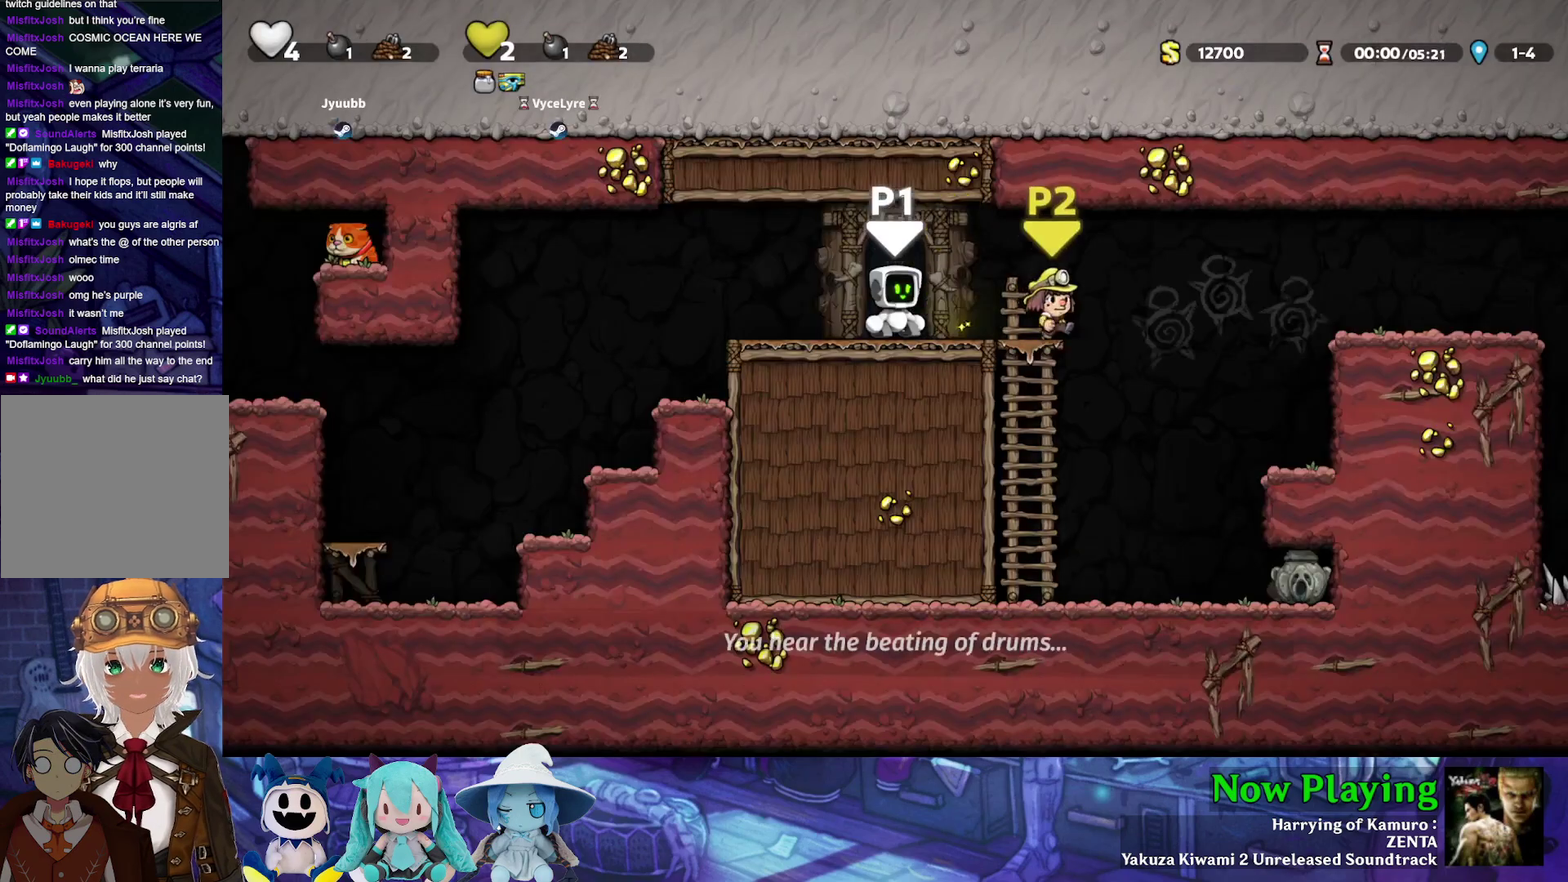
{"dt_ms": 500, "buttons": ["Y", "DPAD_LEFT"], "left_stick": "center", "right_stick": "center", "events": [[483, "DPAD_LEFT", "down"], [500, "Y", "down"]]}
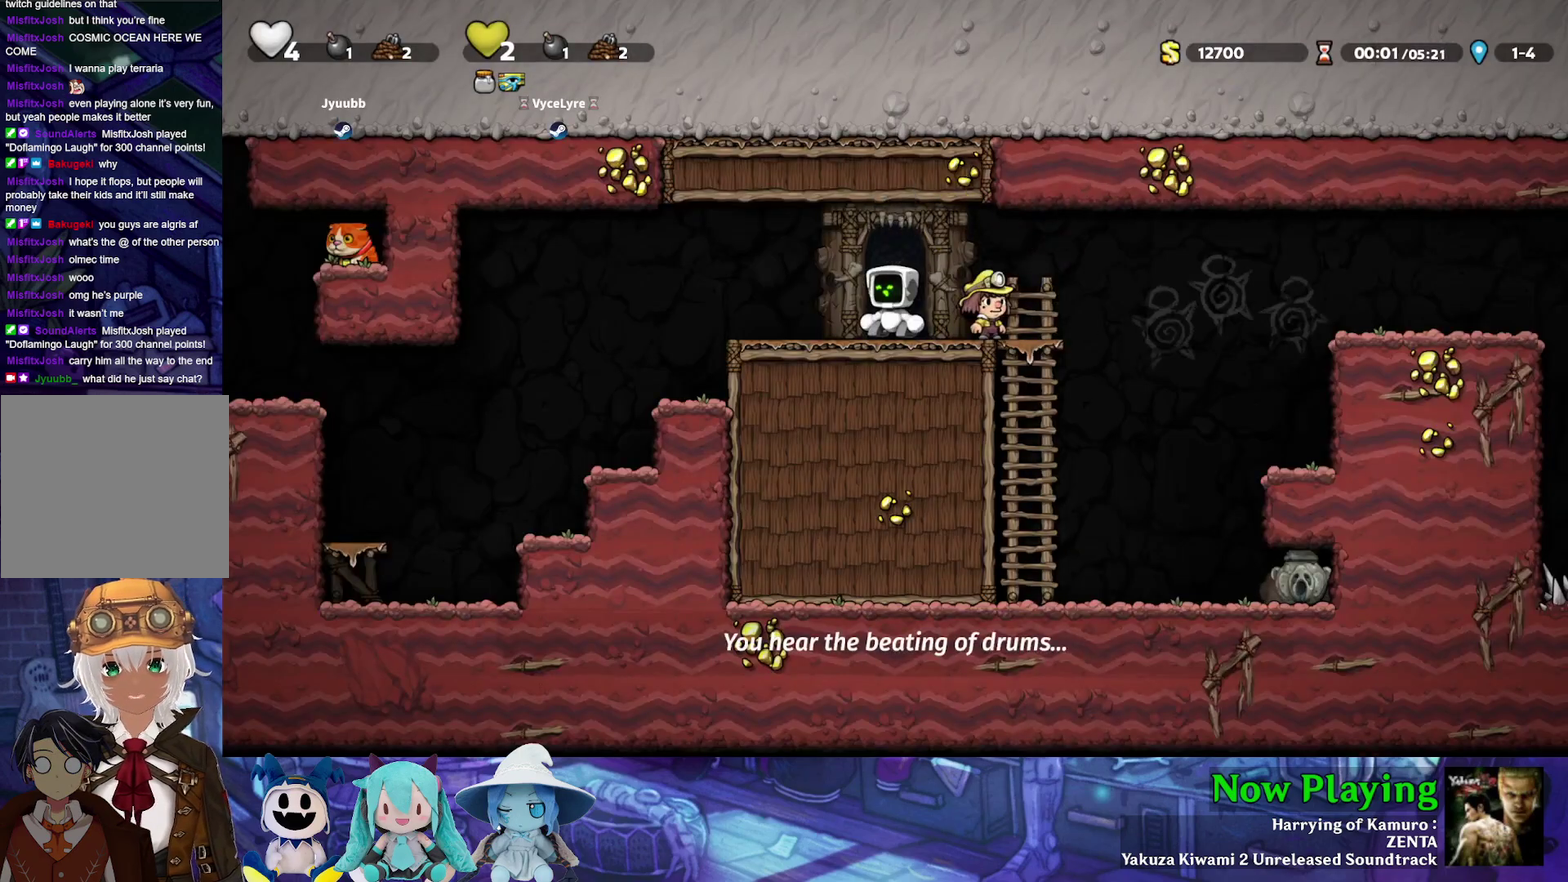
{"dt_ms": 500, "buttons": ["Y", "DPAD_LEFT"], "left_stick": "center", "right_stick": "center", "events": []}
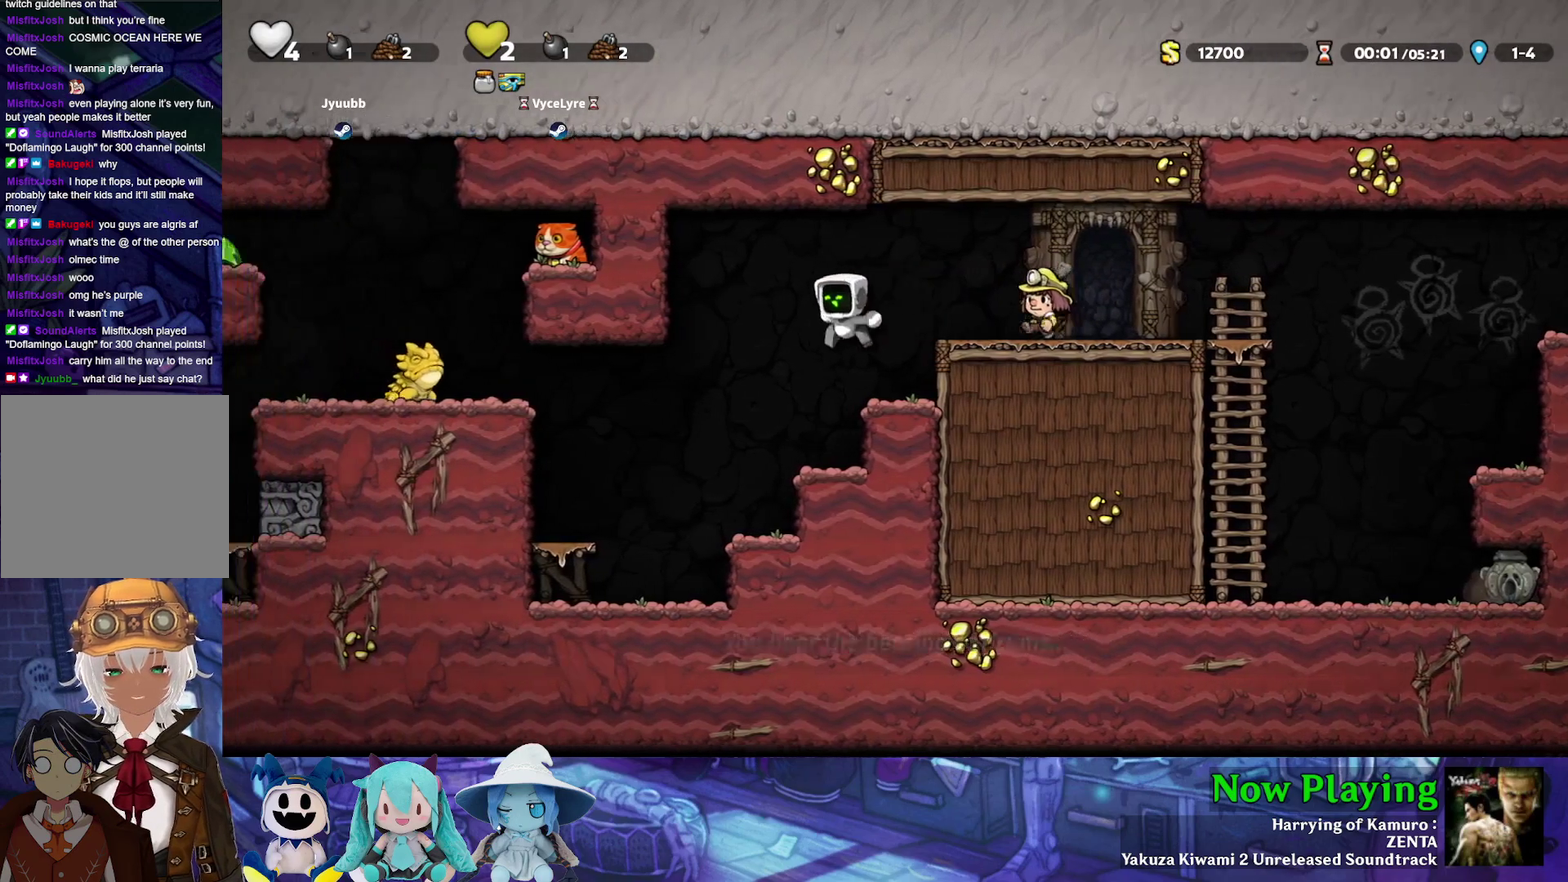
{"dt_ms": 500, "buttons": ["DPAD_LEFT"], "left_stick": "center", "right_stick": "center", "events": [[300, "Y", "up"]]}
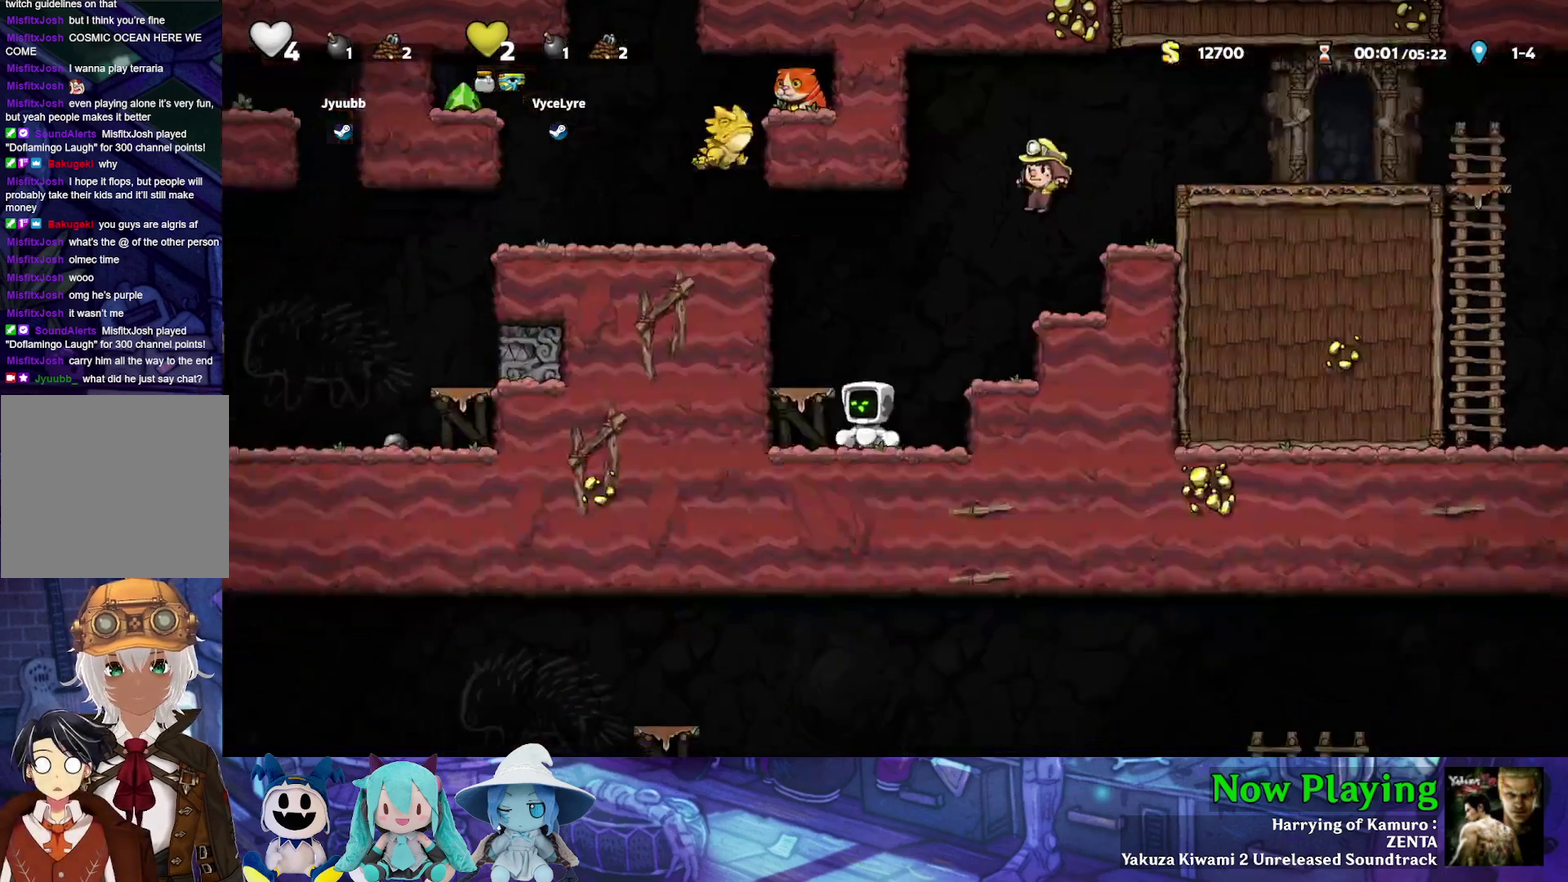
{"dt_ms": 700, "buttons": [], "left_stick": "center", "right_stick": "center", "events": [[350, "DPAD_LEFT", "up"], [517, "DPAD_RIGHT", "down"], [567, "DPAD_RIGHT", "up"], [600, "B", "down"], [683, "B", "up"]]}
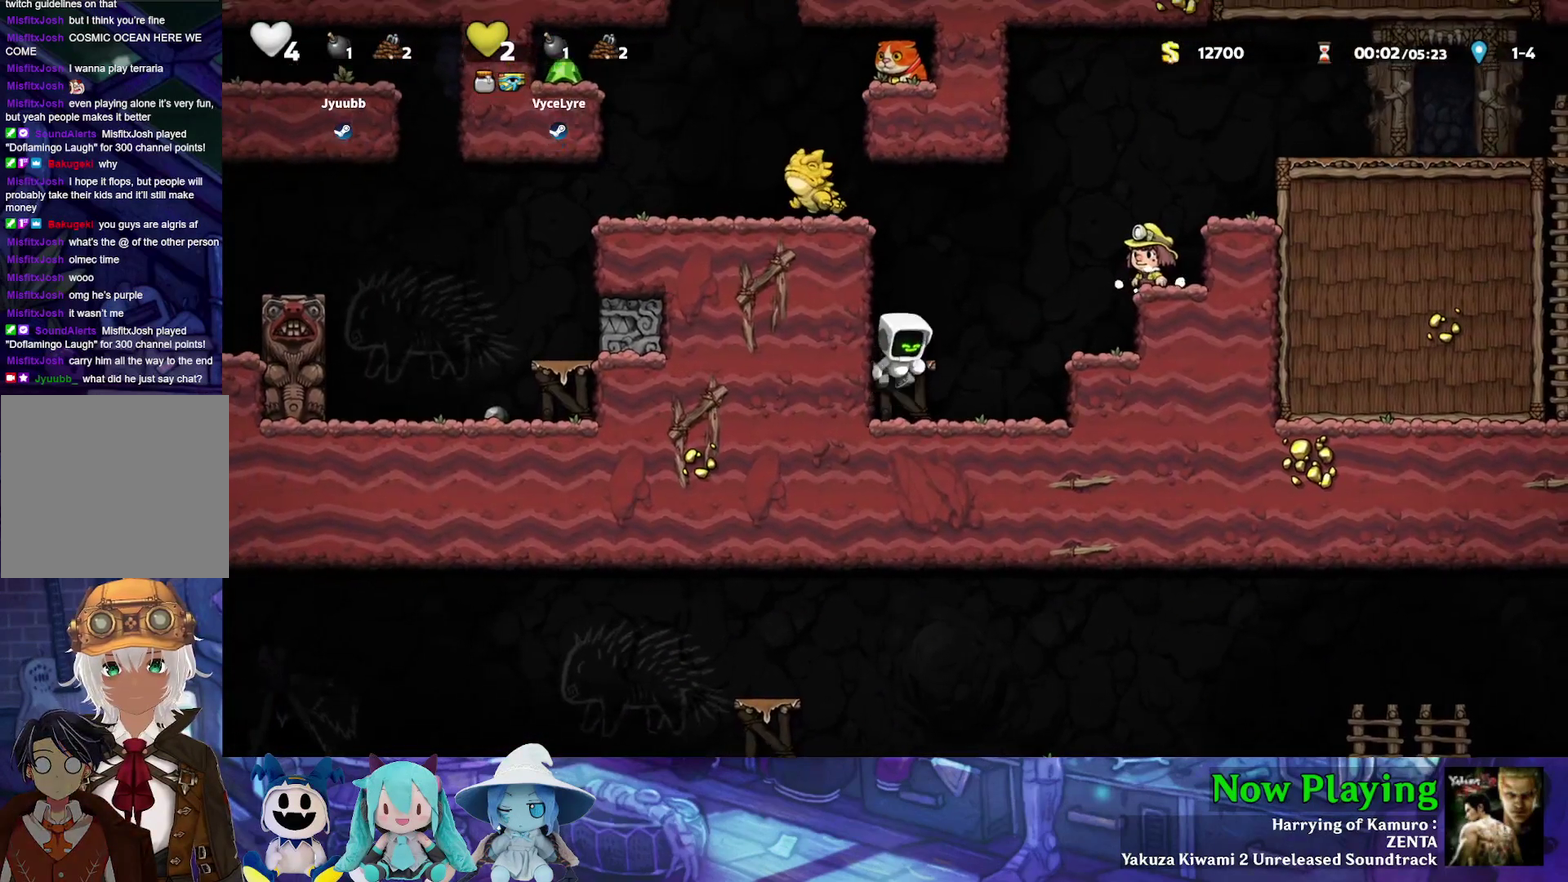
{"dt_ms": 500, "buttons": ["DPAD_LEFT"], "left_stick": "center", "right_stick": "center", "events": [[250, "B", "down"], [400, "B", "up"], [483, "DPAD_LEFT", "down"]]}
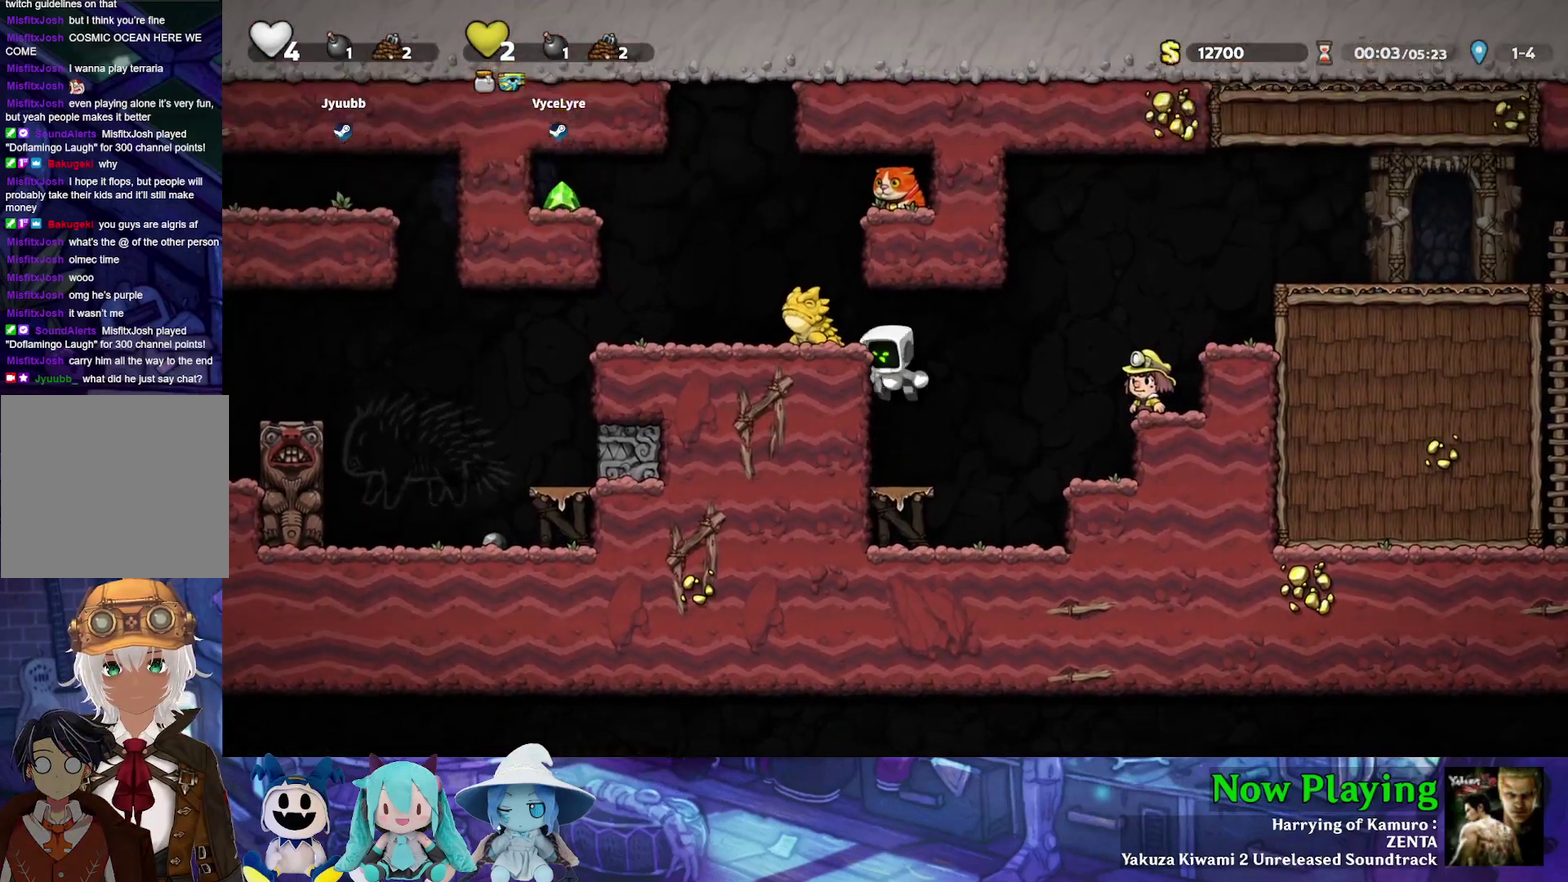
{"dt_ms": 300, "buttons": ["A", "B", "DPAD_LEFT"], "left_stick": "center", "right_stick": "center", "events": [[83, "DPAD_LEFT", "up"], [117, "B", "down"], [233, "A", "down"], [283, "DPAD_LEFT", "down"]]}
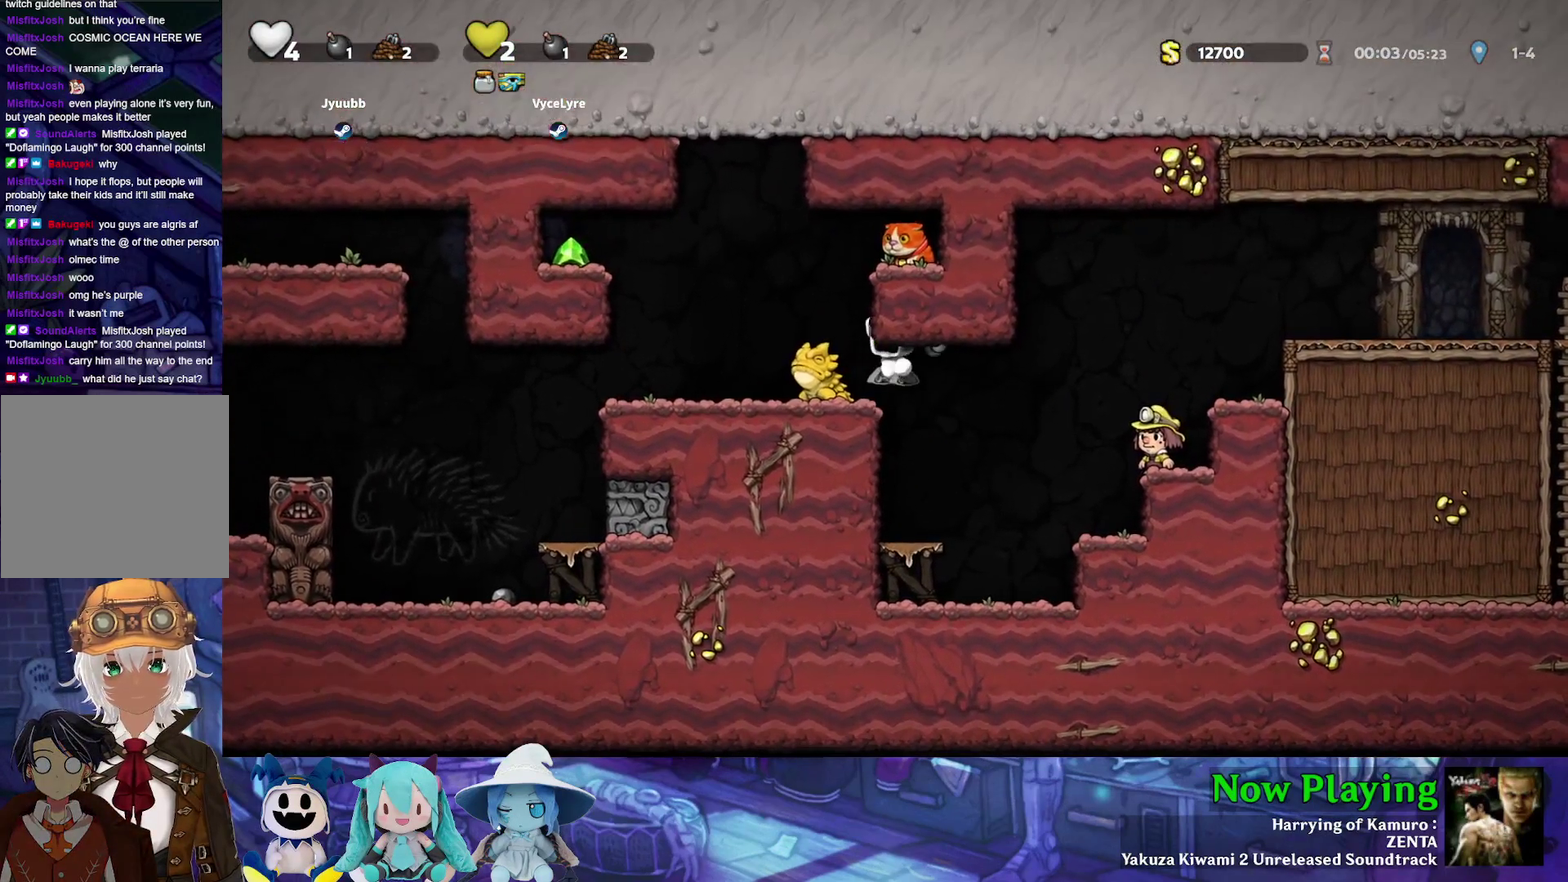
{"dt_ms": 600, "buttons": ["DPAD_LEFT"], "left_stick": "center", "right_stick": "center", "events": [[33, "B", "up"], [50, "A", "up"], [67, "DPAD_LEFT", "up"], [333, "DPAD_LEFT", "down"], [400, "Y", "down"], [550, "Y", "up"]]}
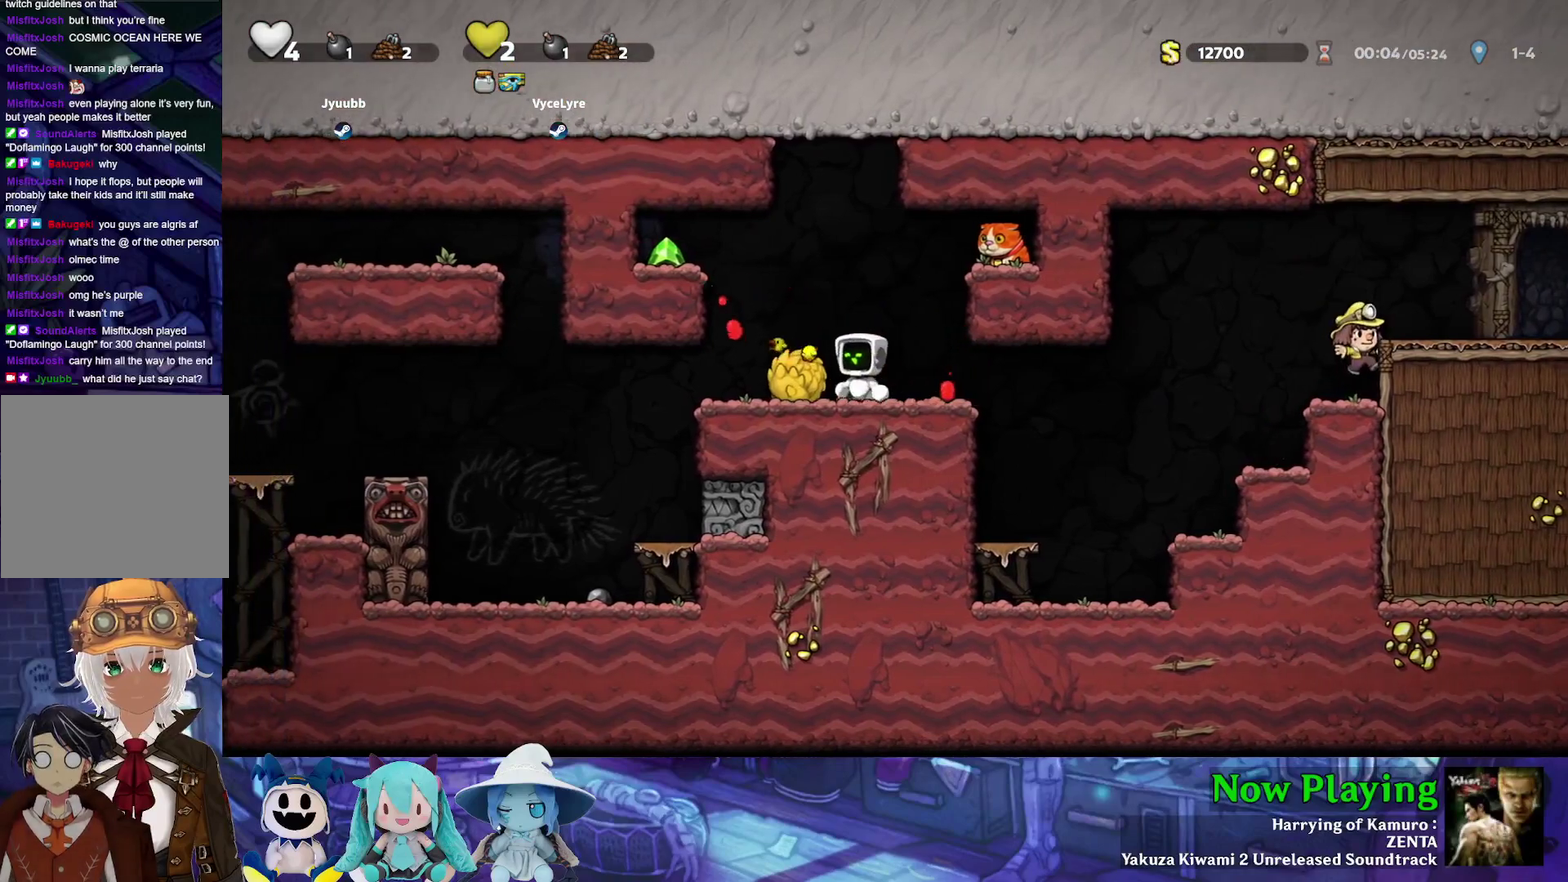
{"dt_ms": 600, "buttons": ["A", "DPAD_DOWN", "DPAD_LEFT"], "left_stick": "center", "right_stick": "center", "events": [[150, "DPAD_DOWN", "down"], [200, "A", "down"], [267, "DPAD_DOWN", "up"], [317, "A", "up"], [533, "DPAD_DOWN", "down"], [583, "A", "down"]]}
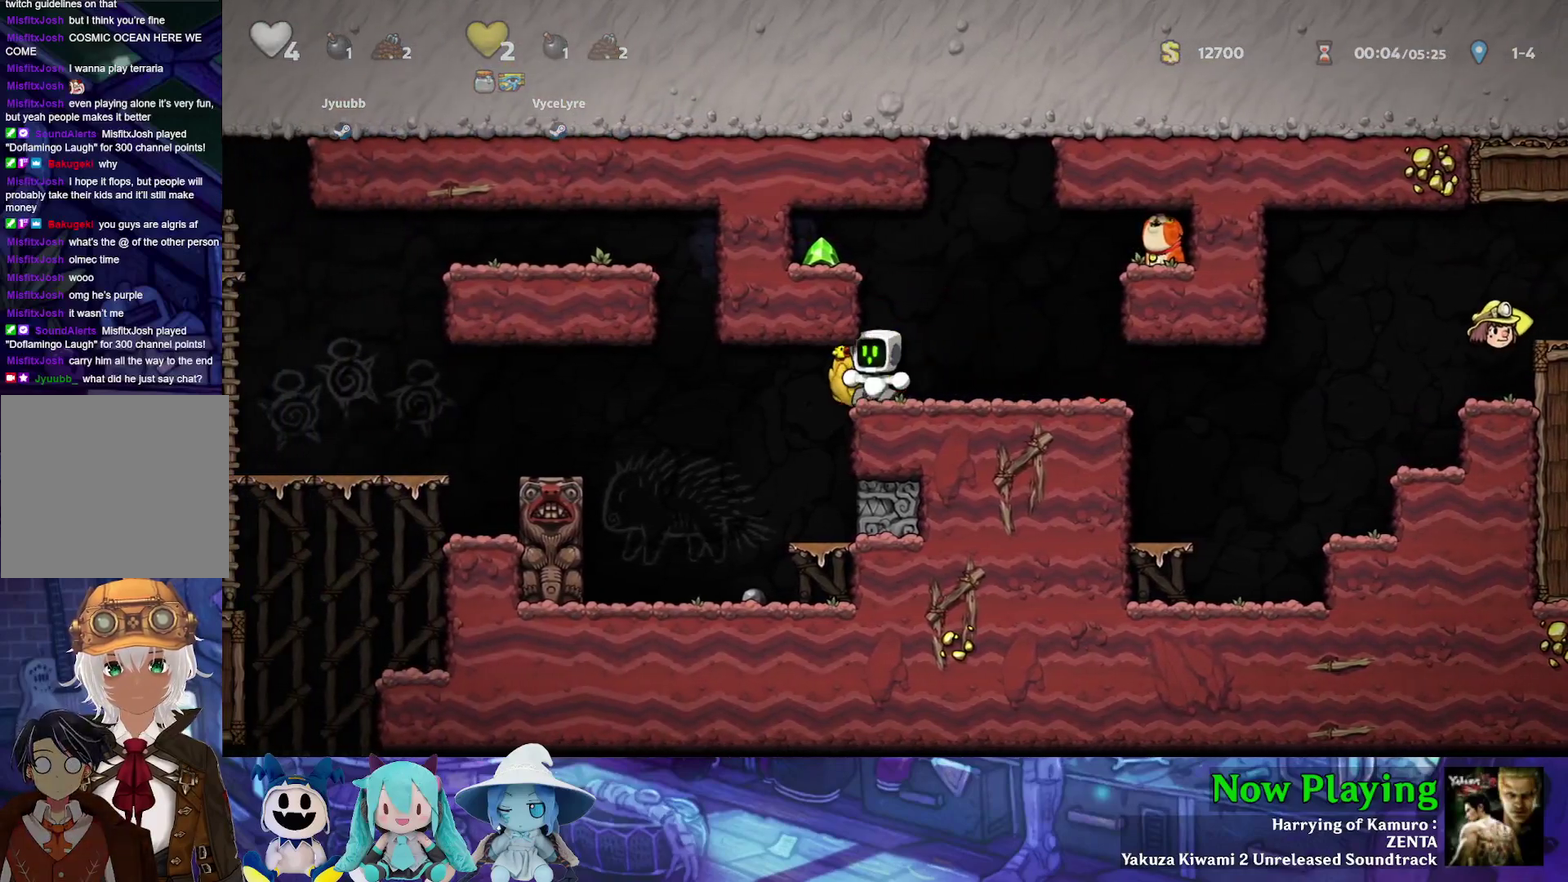
{"dt_ms": 300, "buttons": ["Y", "DPAD_RIGHT"], "left_stick": "center", "right_stick": "center", "events": [[17, "DPAD_LEFT", "up"], [67, "DPAD_DOWN", "up"], [117, "A", "up"], [133, "DPAD_RIGHT", "down"], [267, "Y", "down"]]}
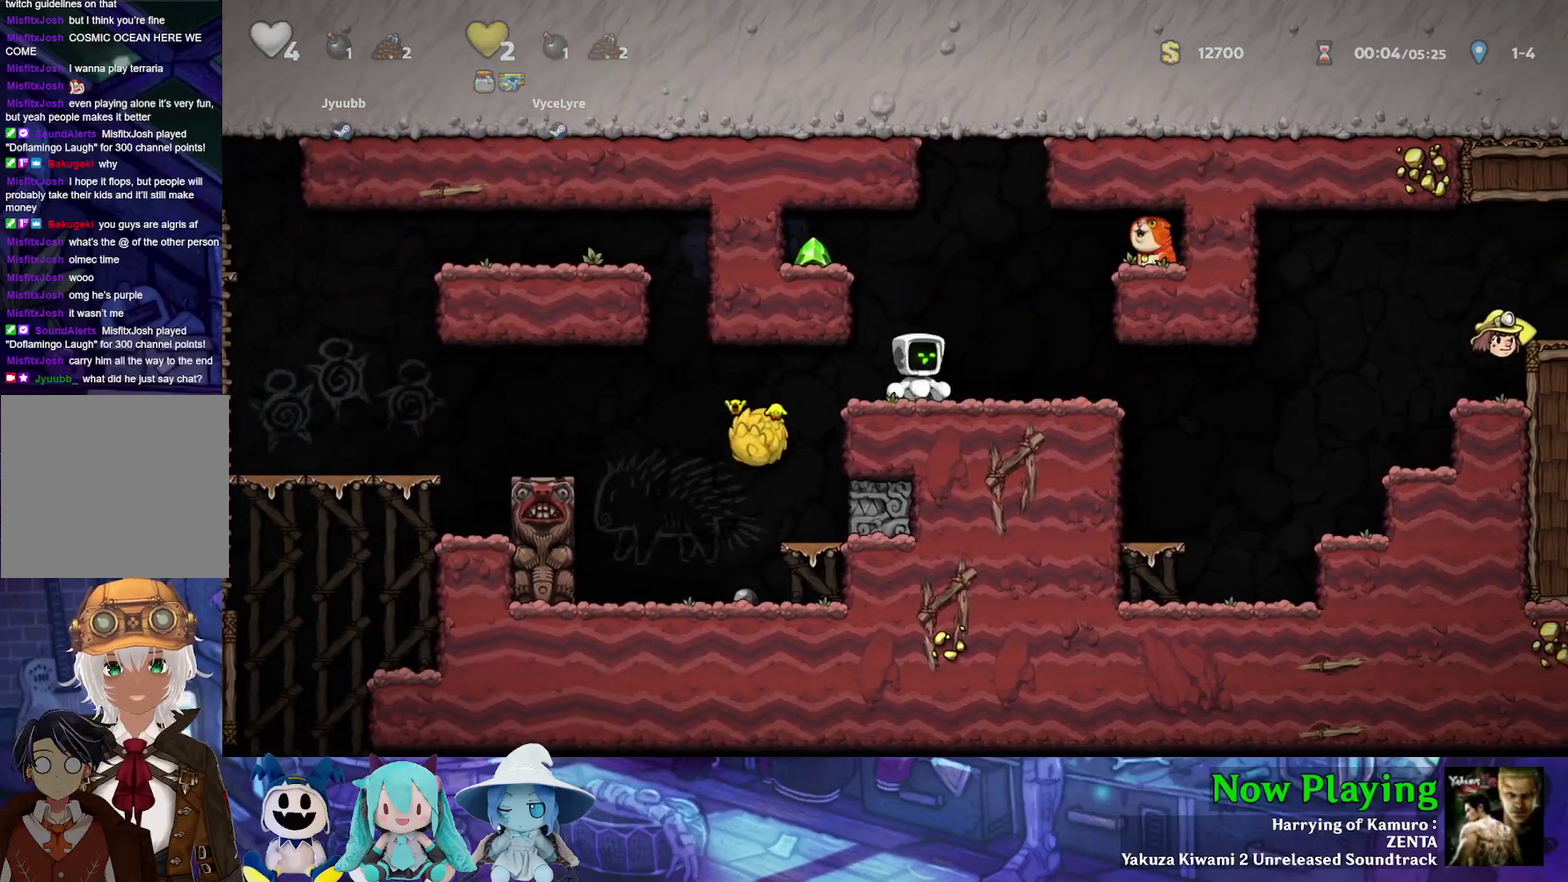
{"dt_ms": 400, "buttons": ["B", "Y", "DPAD_LEFT"], "left_stick": "center", "right_stick": "center", "events": [[17, "B", "down"], [17, "DPAD_RIGHT", "up"], [67, "DPAD_LEFT", "down"], [217, "B", "up"], [333, "B", "down"]]}
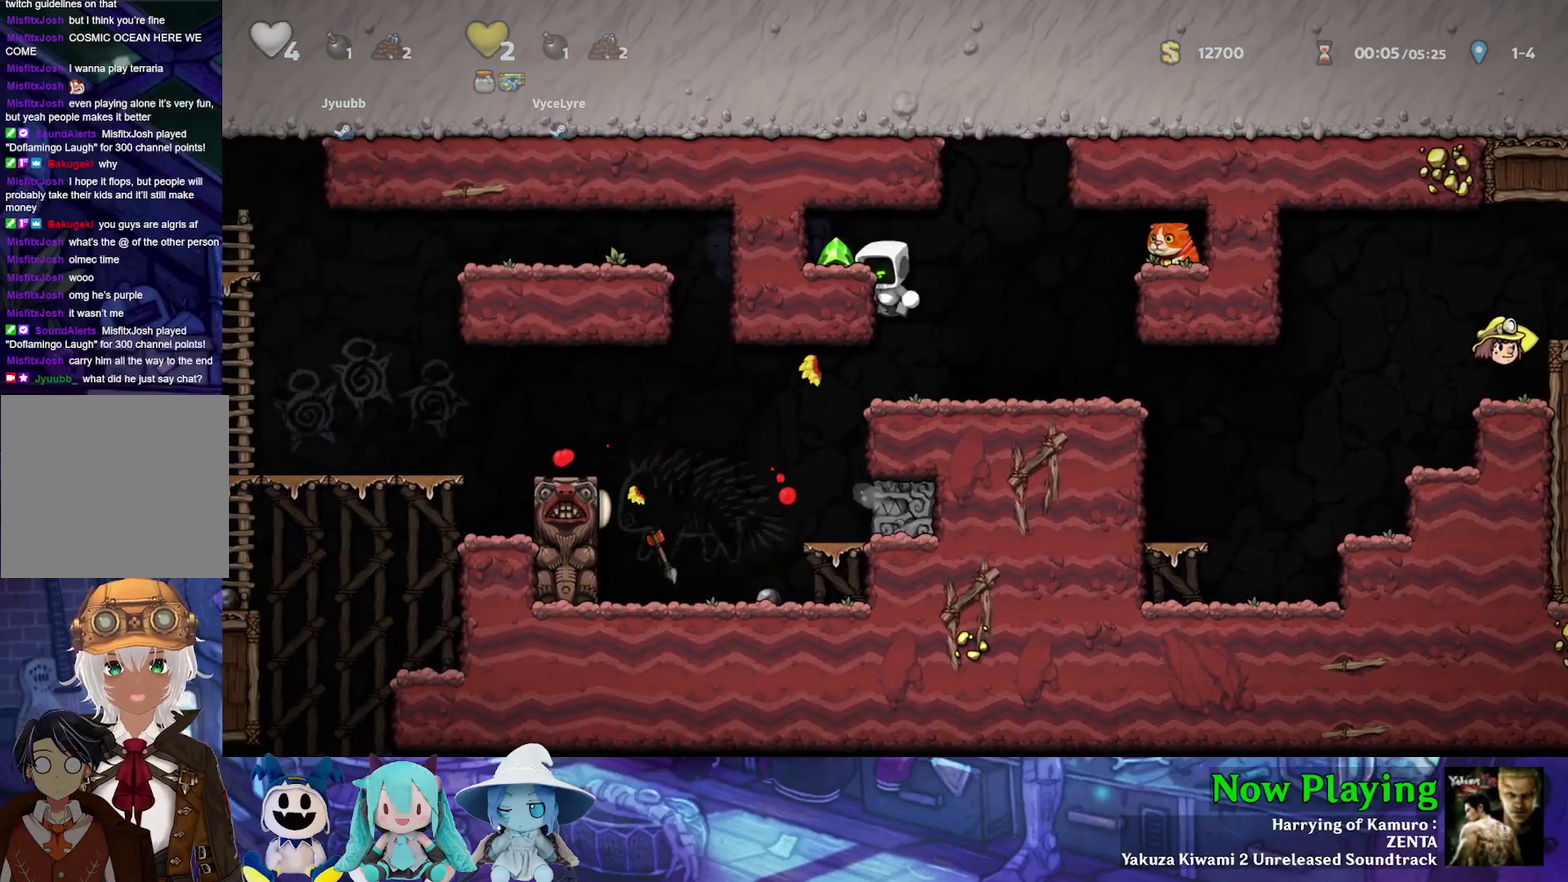
{"dt_ms": 500, "buttons": ["DPAD_RIGHT"], "left_stick": "center", "right_stick": "center", "events": [[67, "B", "up"], [167, "DPAD_LEFT", "up"], [200, "DPAD_RIGHT", "down"], [467, "Y", "up"]]}
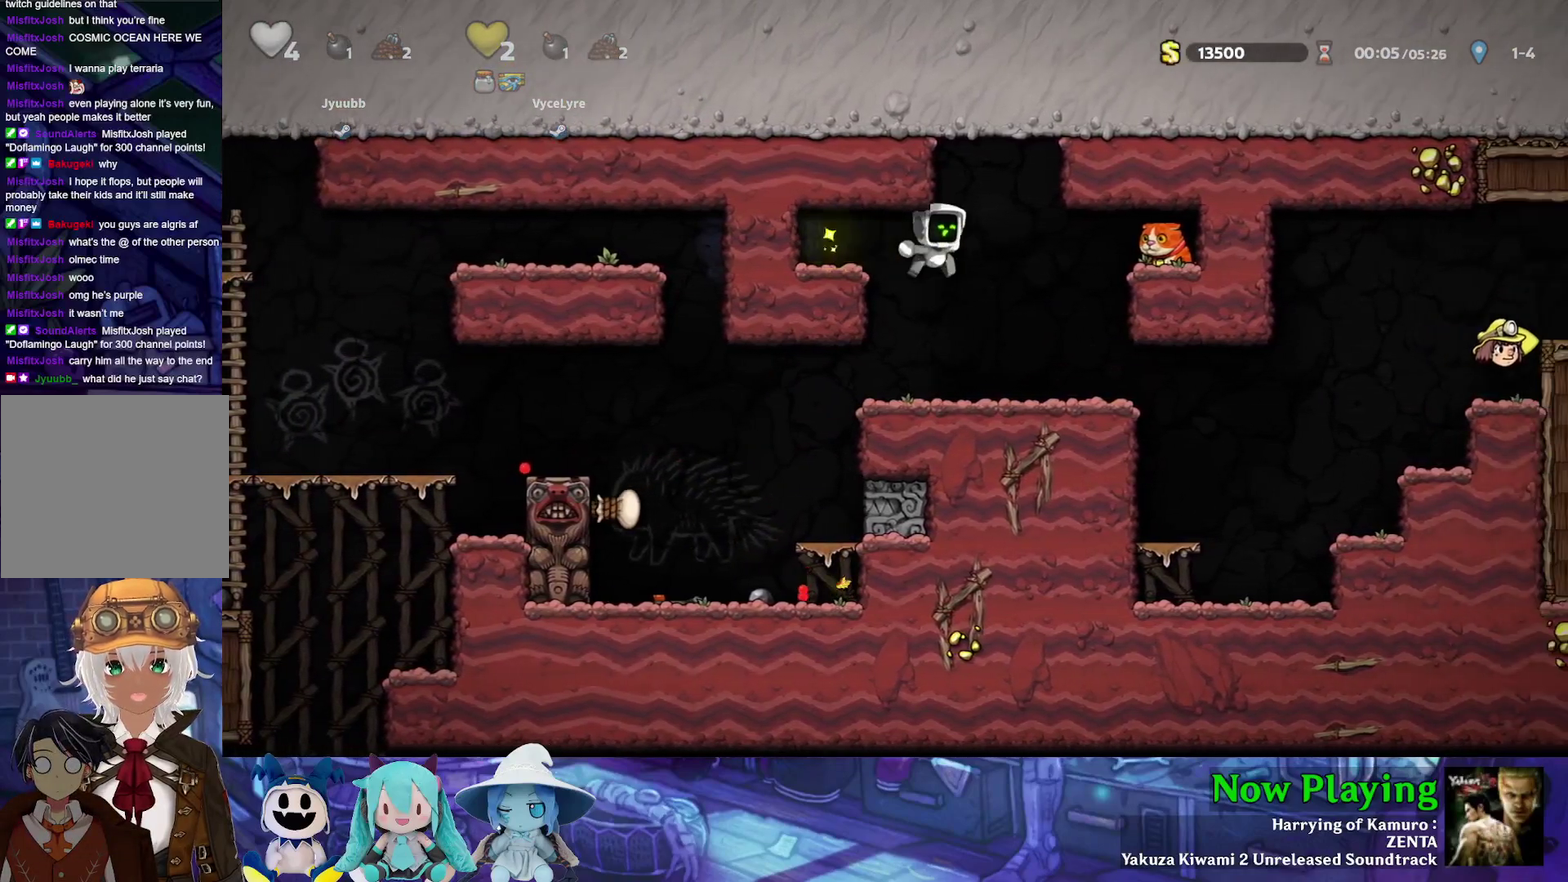
{"dt_ms": 700, "buttons": ["B", "Y", "DPAD_RIGHT"], "left_stick": "center", "right_stick": "center", "events": [[167, "DPAD_RIGHT", "up"], [317, "DPAD_RIGHT", "down"], [350, "B", "down"], [350, "Y", "down"], [533, "B", "up"], [667, "B", "down"]]}
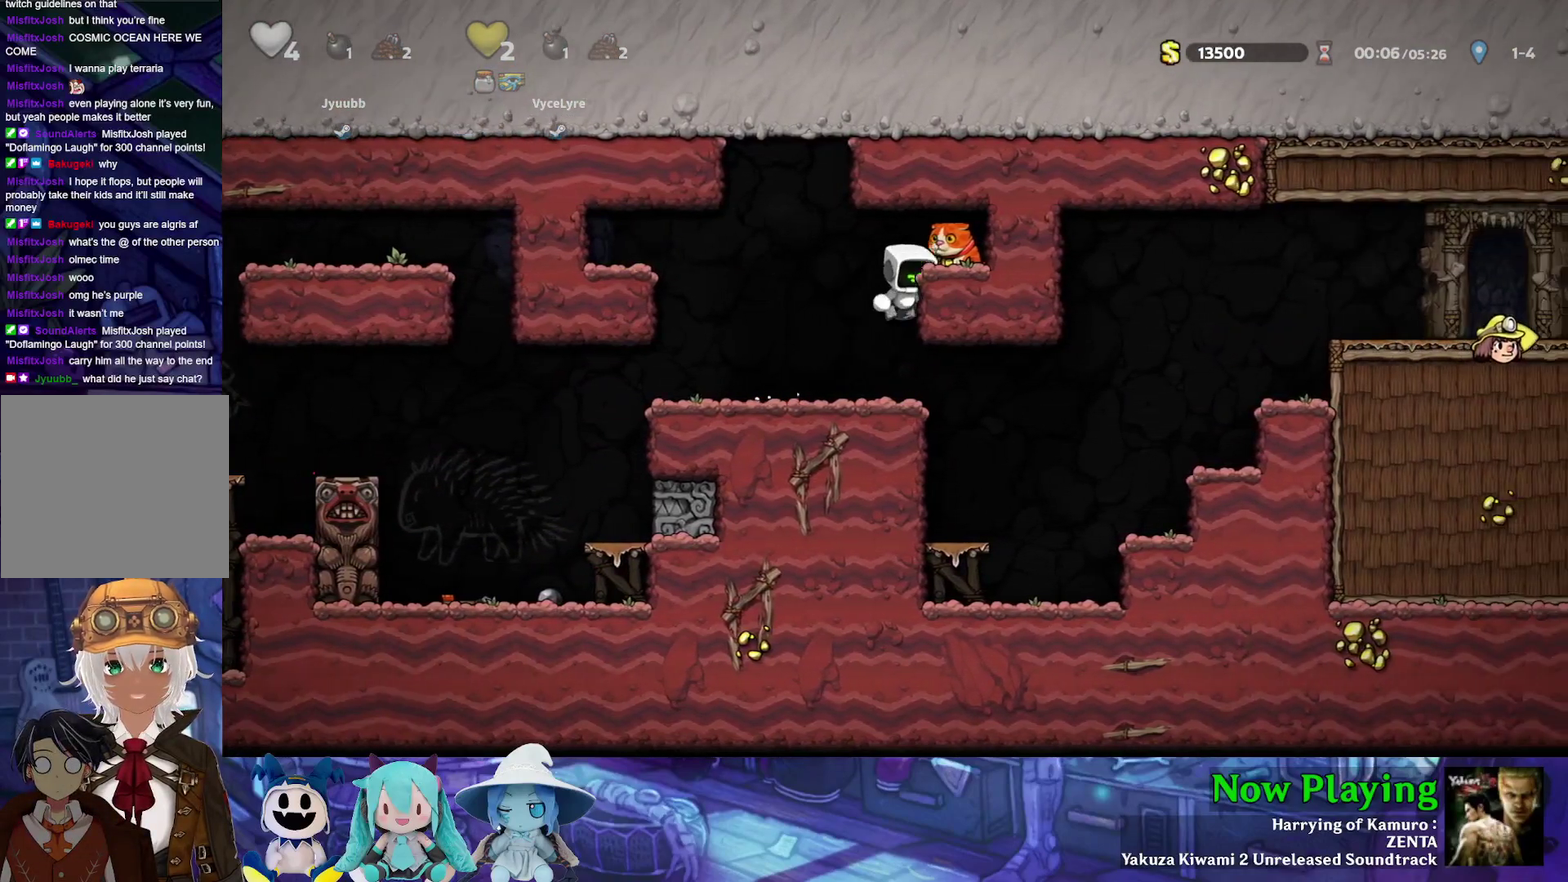
{"dt_ms": 300, "buttons": ["A", "DPAD_DOWN"], "left_stick": "center", "right_stick": "center", "events": [[50, "B", "up"], [117, "Y", "up"], [233, "DPAD_DOWN", "down"], [250, "DPAD_RIGHT", "up"], [300, "A", "down"]]}
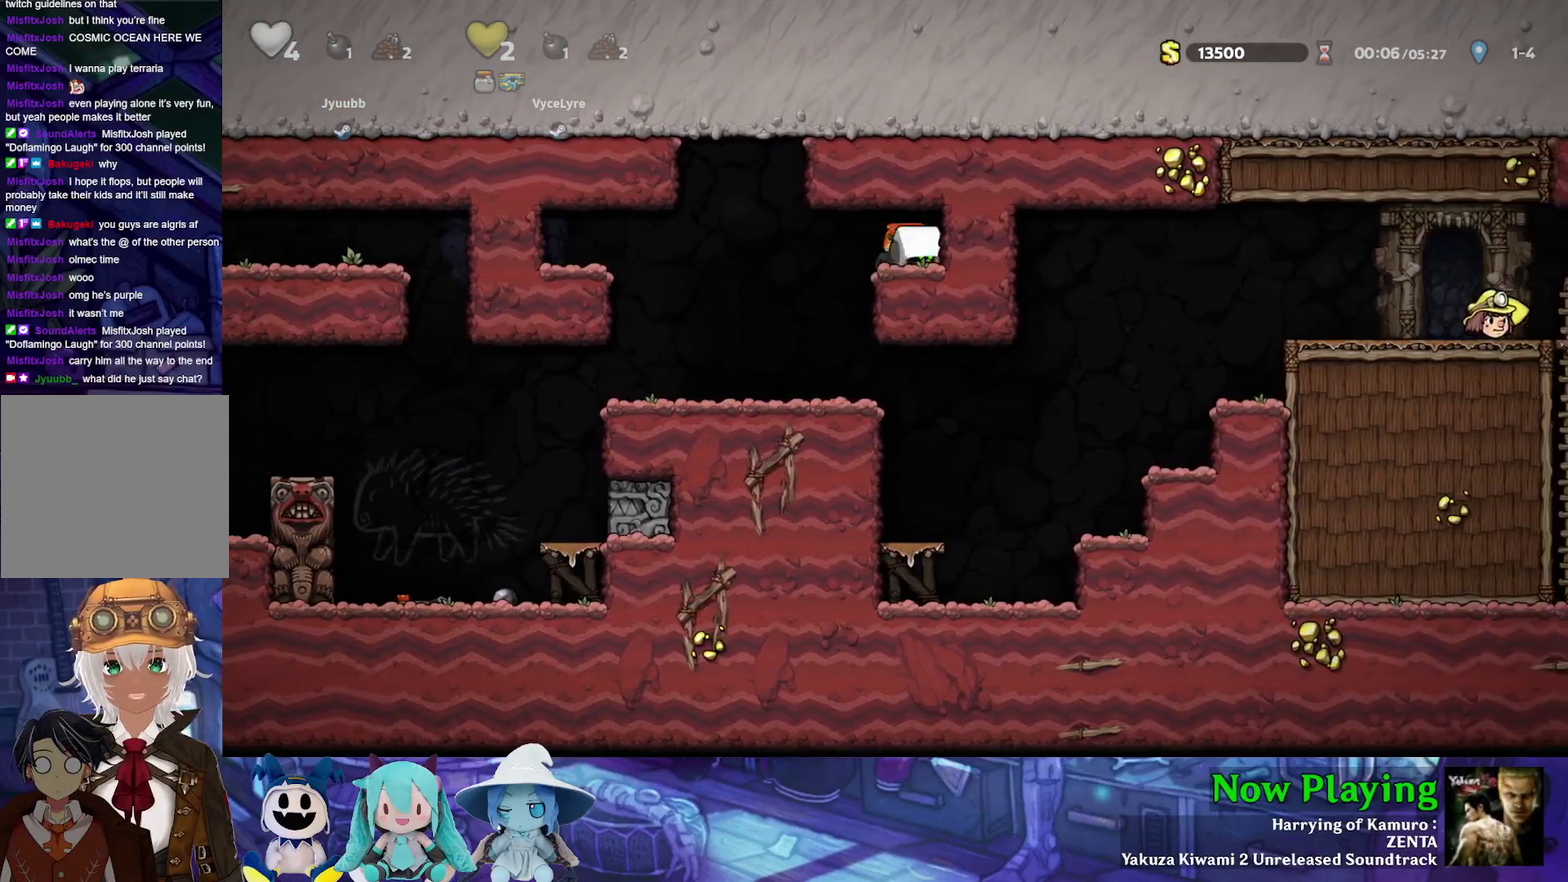
{"dt_ms": 300, "buttons": ["Y"], "left_stick": "center", "right_stick": "center", "events": [[17, "DPAD_LEFT", "down"], [83, "A", "up"], [83, "DPAD_DOWN", "up"], [183, "Y", "down"], [283, "DPAD_LEFT", "up"]]}
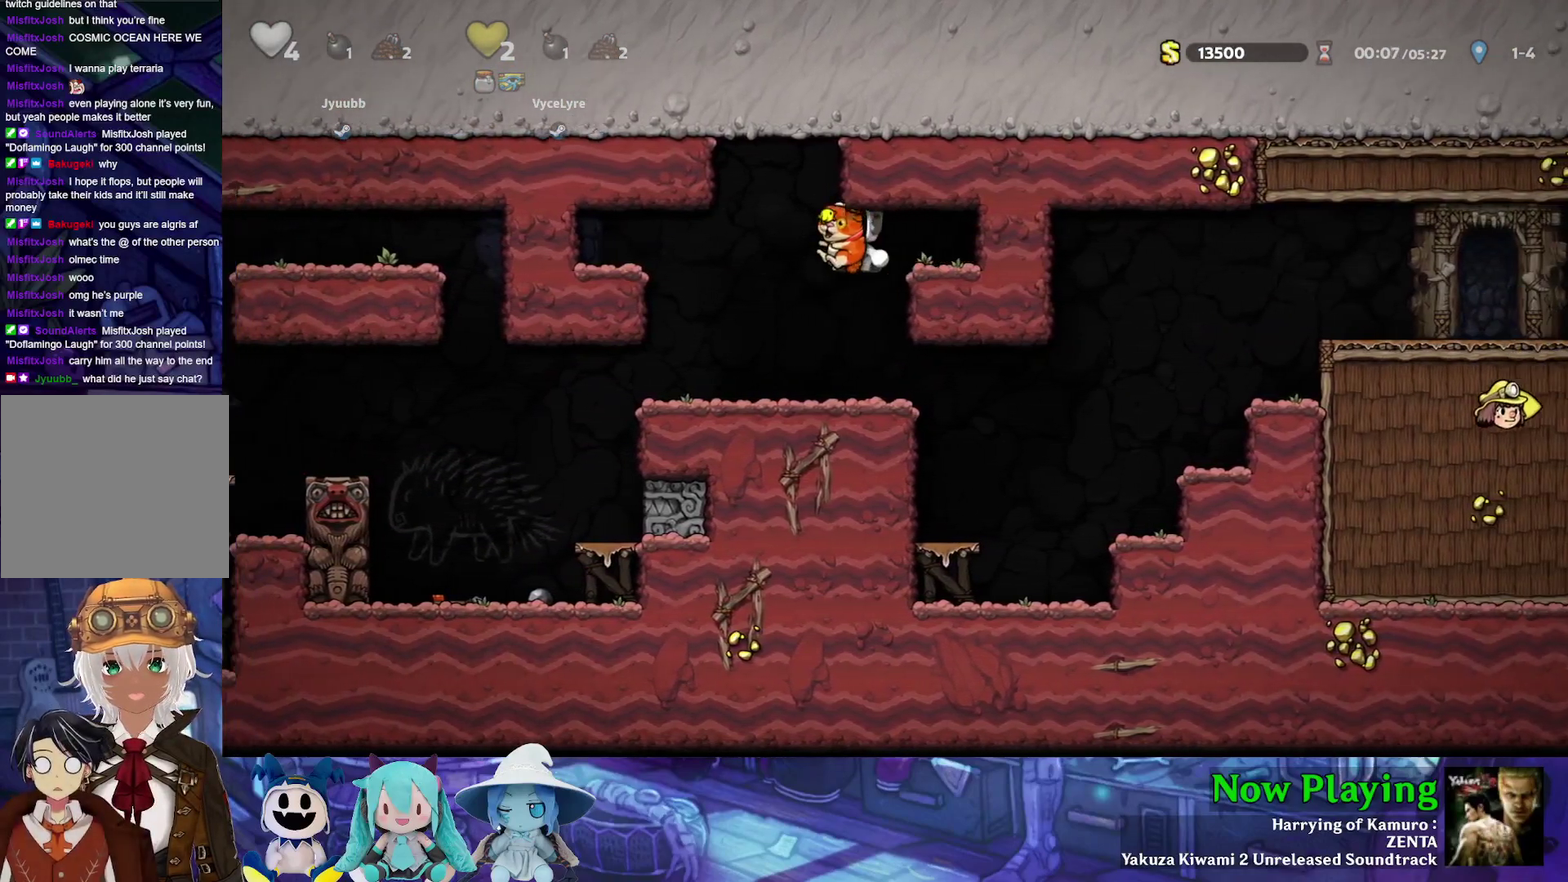
{"dt_ms": 300, "buttons": ["Y", "DPAD_RIGHT"], "left_stick": "center", "right_stick": "center", "events": [[200, "DPAD_RIGHT", "down"]]}
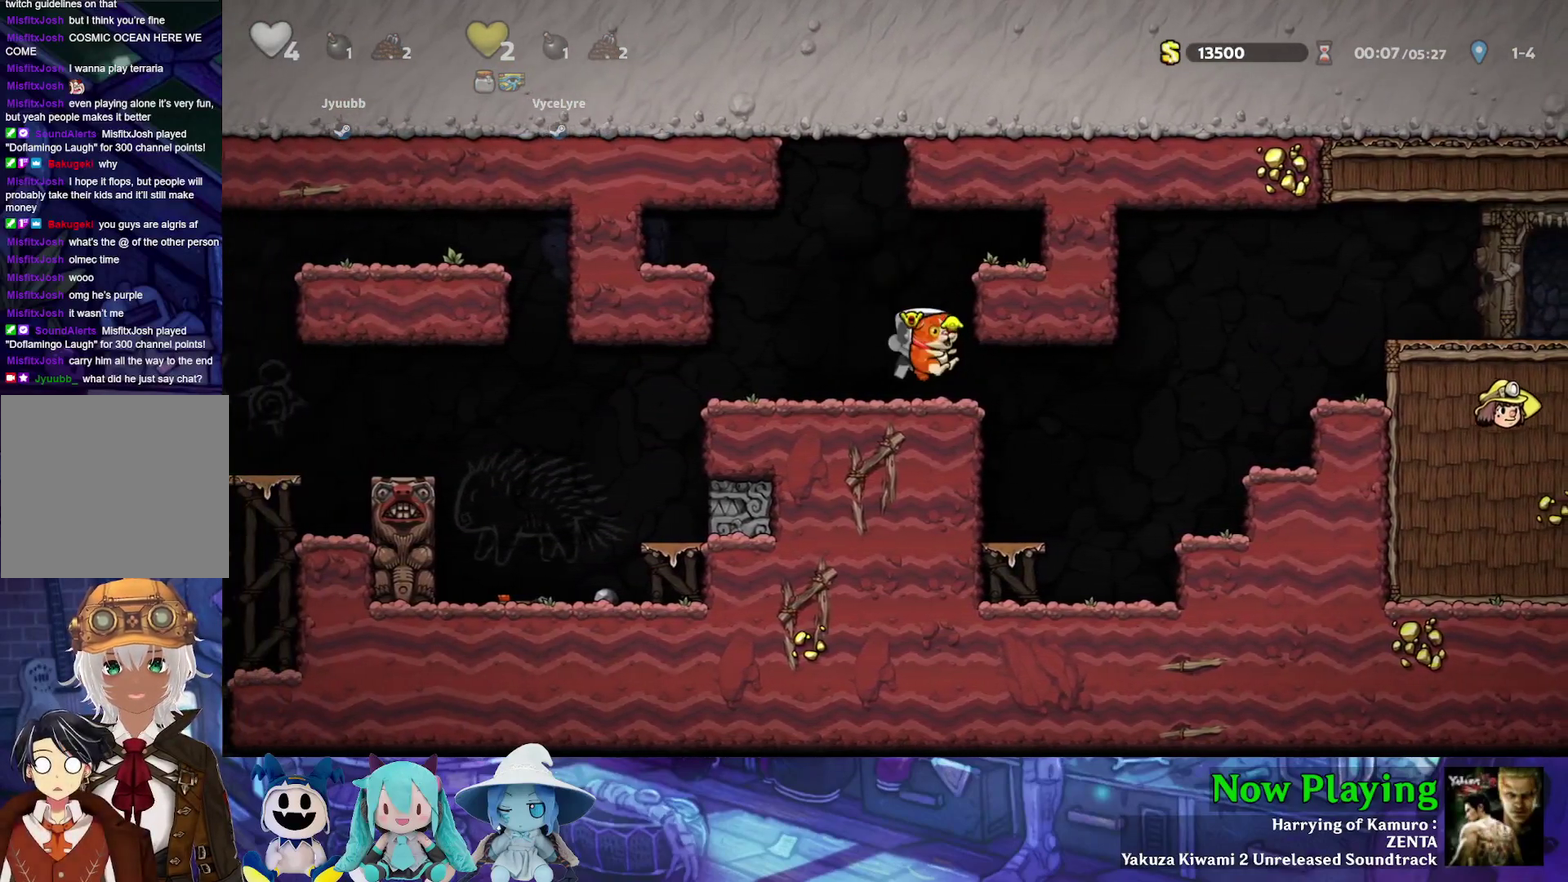
{"dt_ms": 500, "buttons": ["Y", "DPAD_RIGHT"], "left_stick": "center", "right_stick": "center", "events": [[167, "B", "down"], [500, "B", "up"]]}
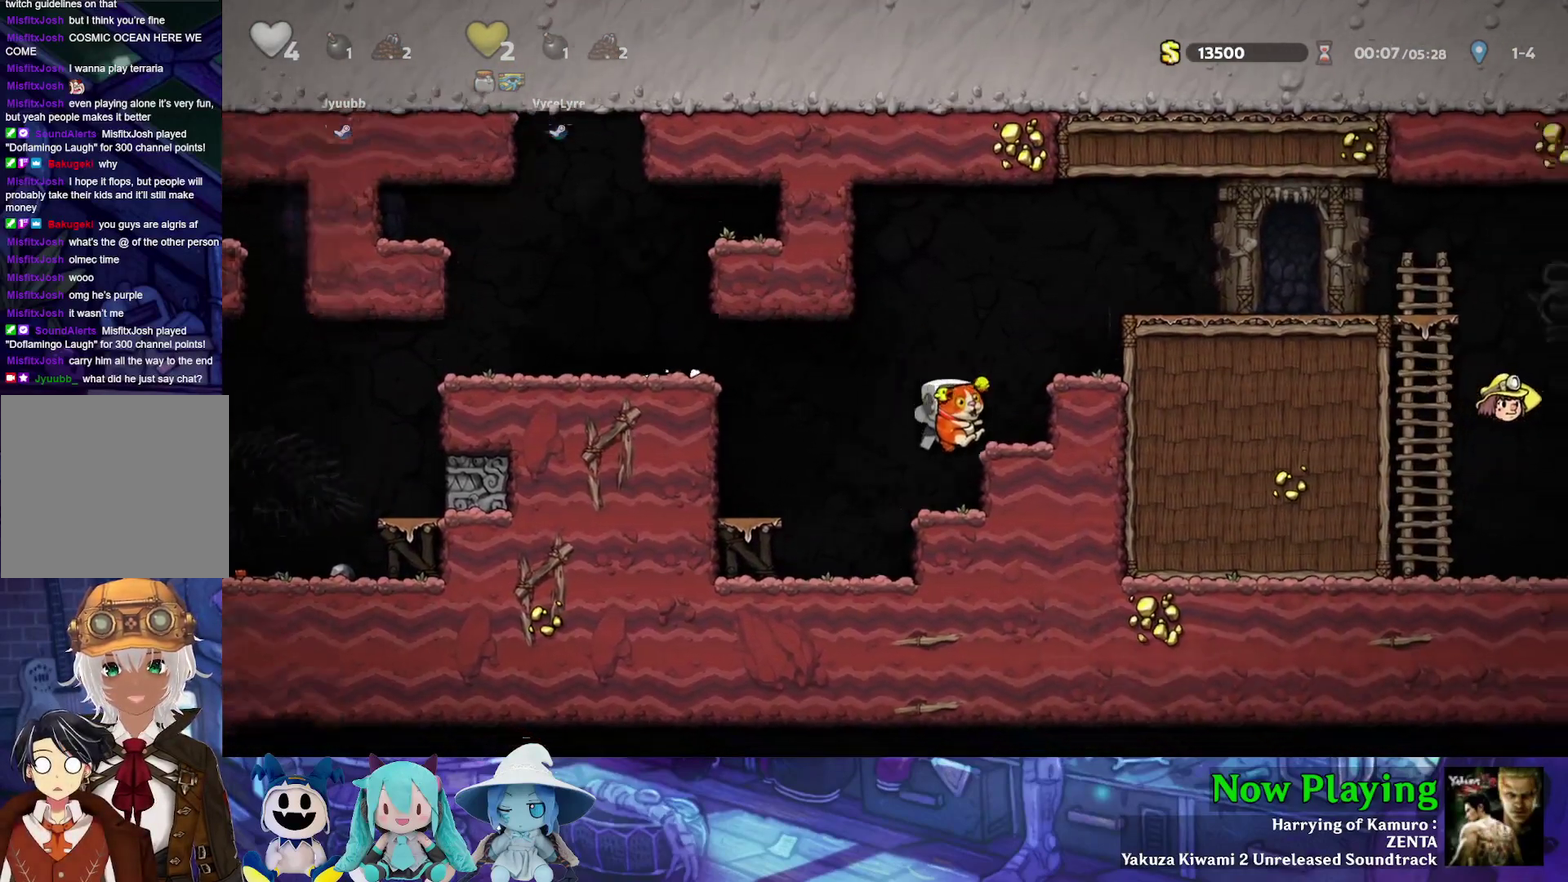
{"dt_ms": 500, "buttons": ["B", "Y", "DPAD_RIGHT"], "left_stick": "center", "right_stick": "center", "events": [[100, "B", "down"], [367, "B", "up"], [483, "B", "down"]]}
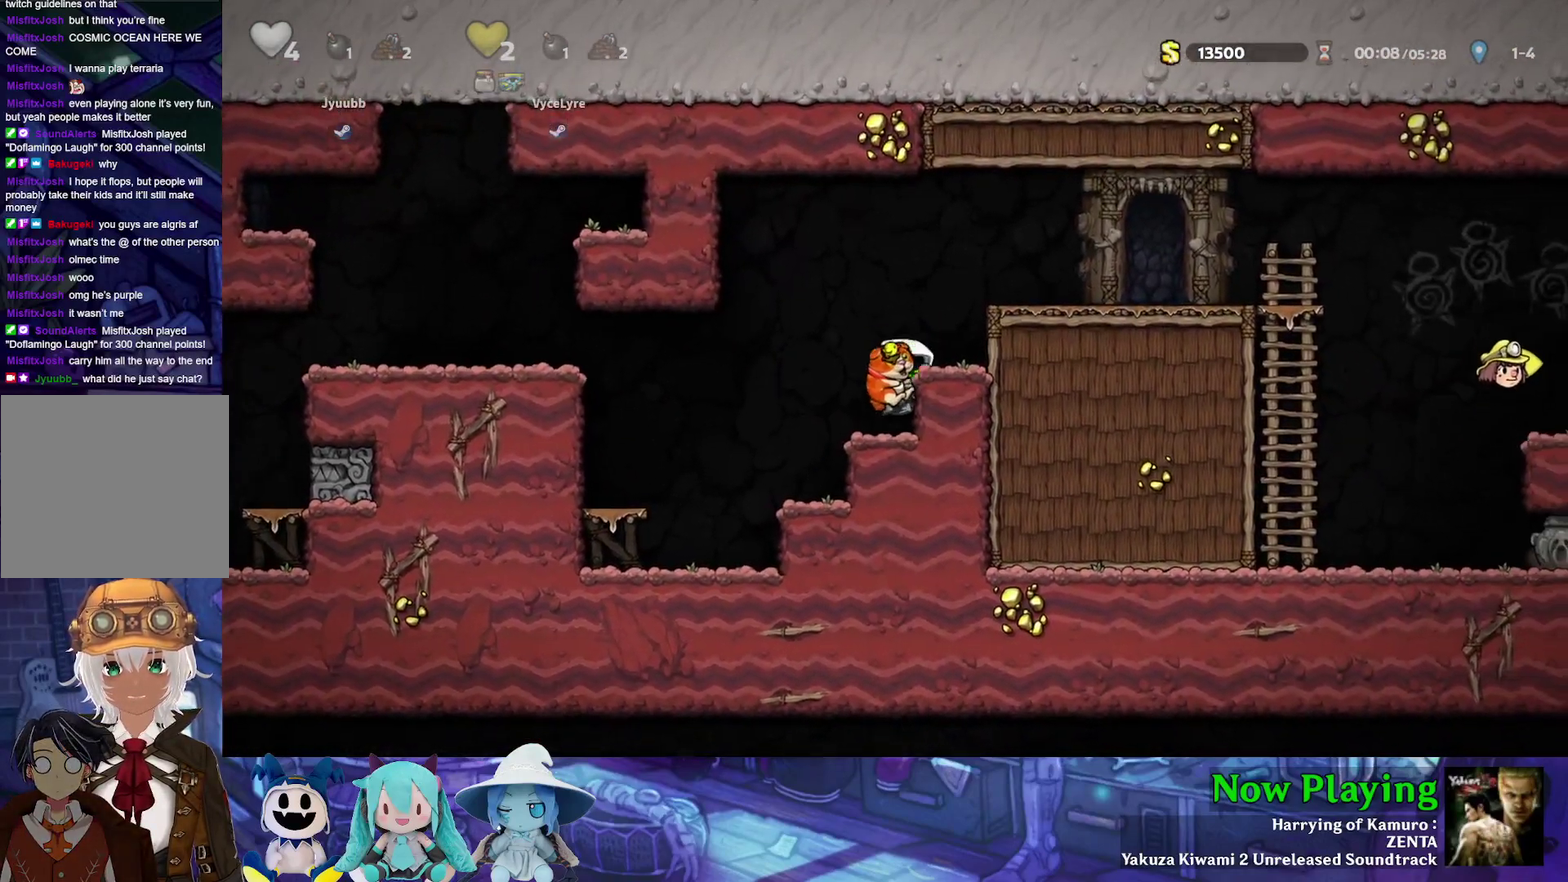
{"dt_ms": 300, "buttons": ["Y", "DPAD_RIGHT"], "left_stick": "center", "right_stick": "center", "events": [[233, "B", "up"]]}
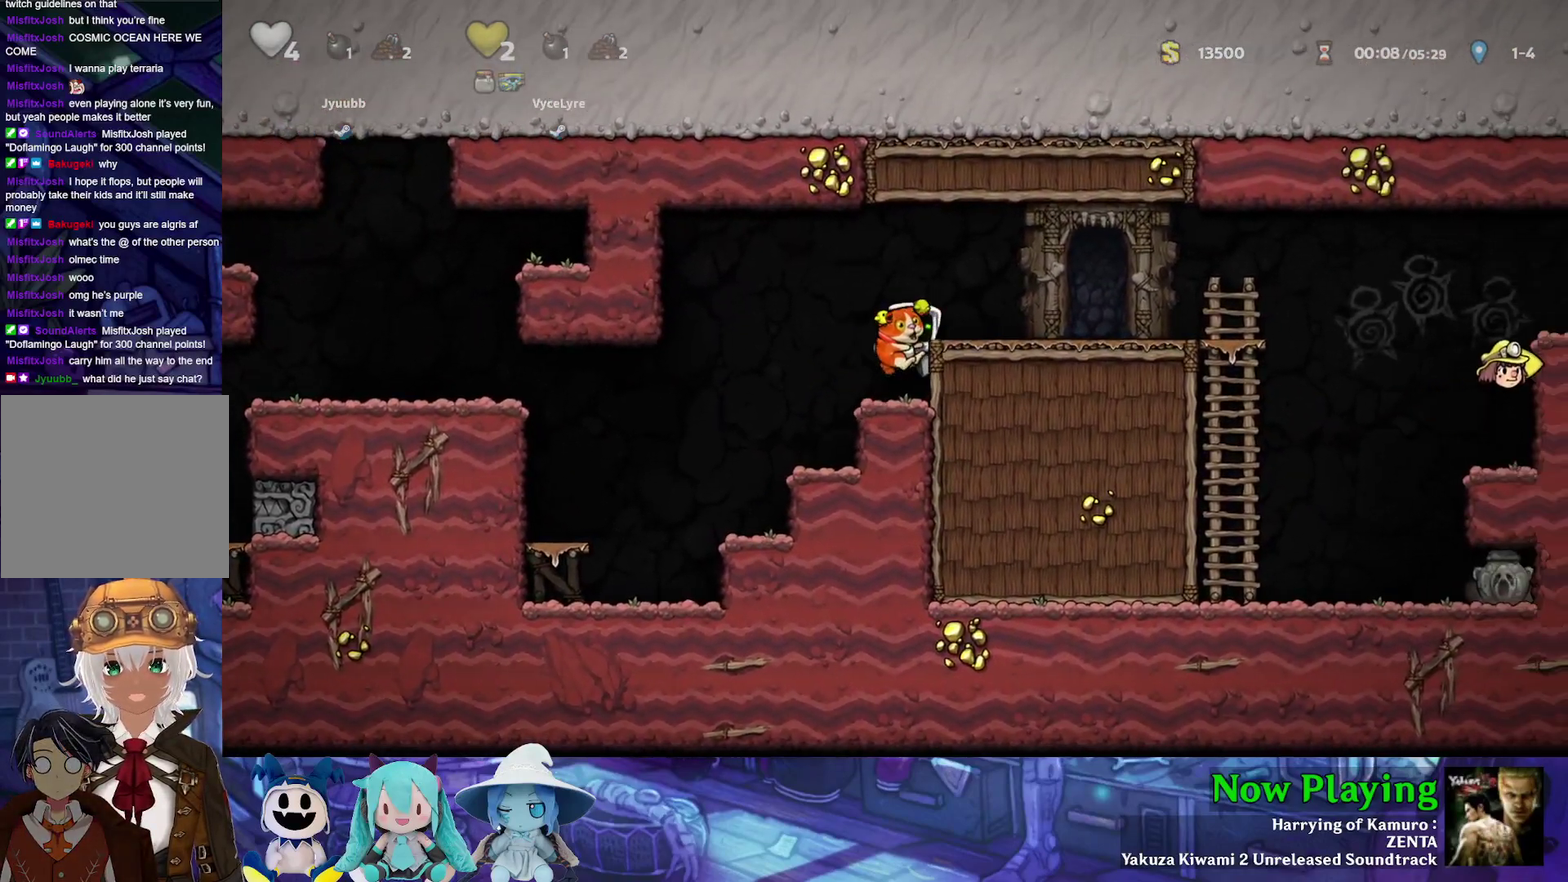
{"dt_ms": 700, "buttons": ["B", "Y", "DPAD_RIGHT"], "left_stick": "center", "right_stick": "center", "events": [[17, "B", "down"], [167, "B", "up"], [633, "B", "down"]]}
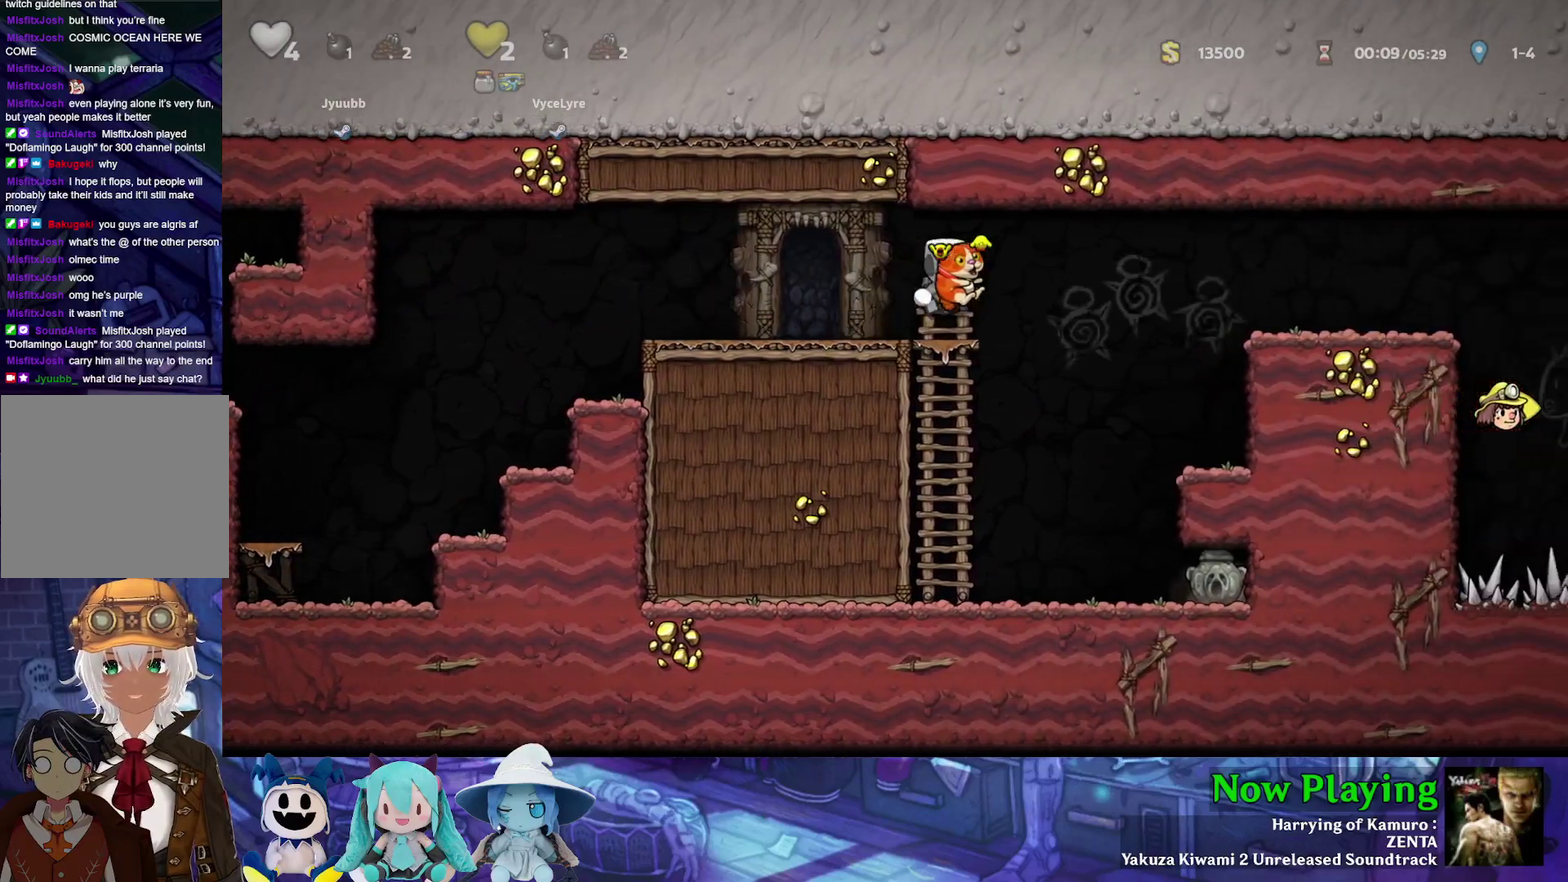
{"dt_ms": 500, "buttons": ["Y", "DPAD_RIGHT"], "left_stick": "center", "right_stick": "center", "events": [[467, "B", "up"]]}
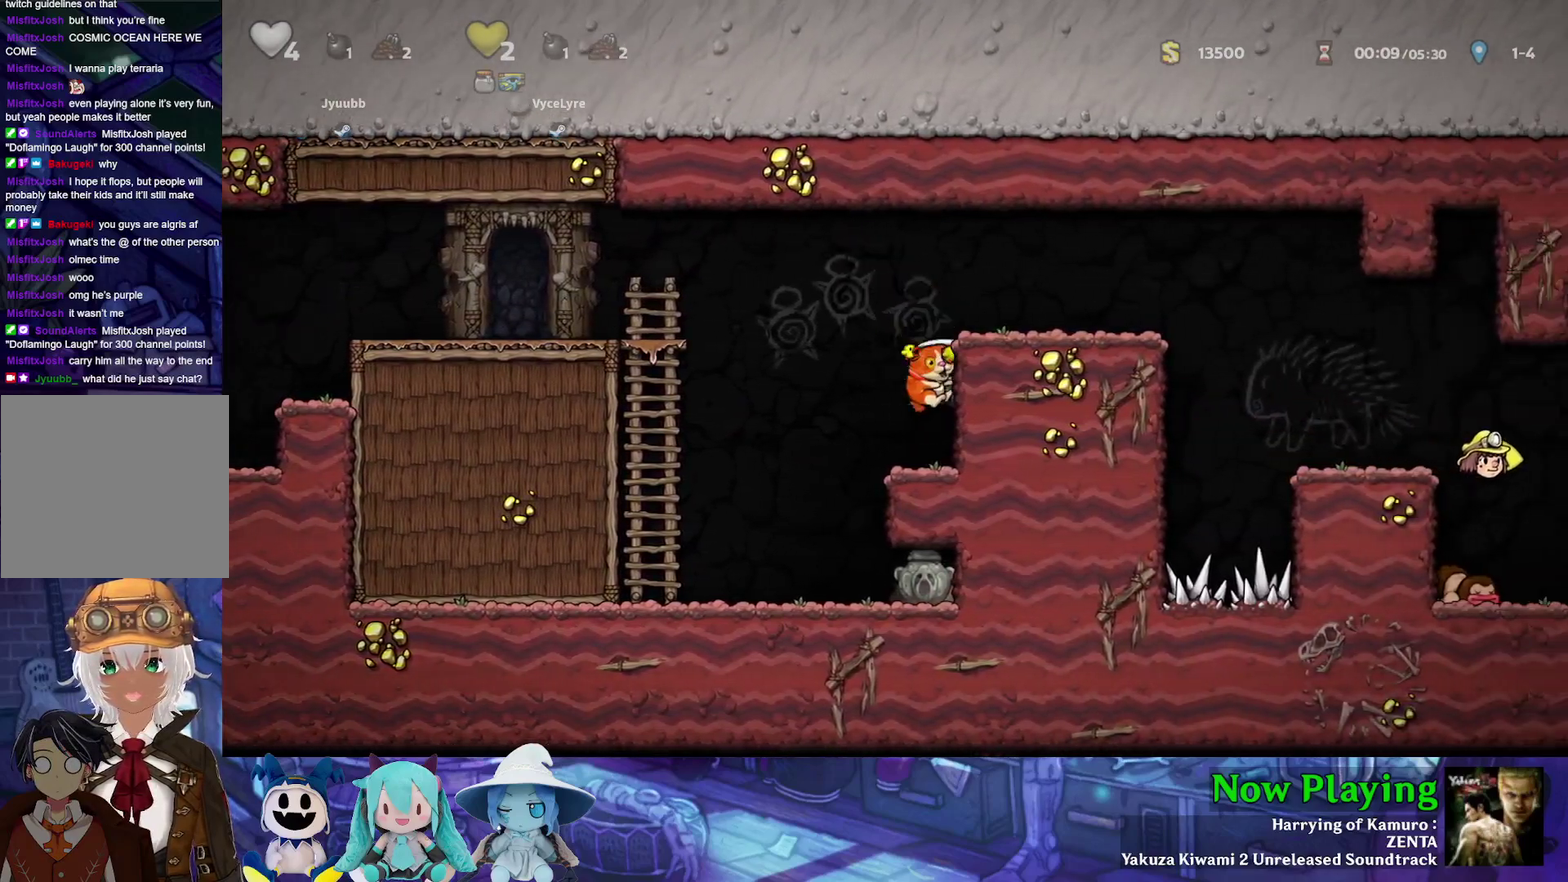
{"dt_ms": 400, "buttons": ["Y", "DPAD_RIGHT"], "left_stick": "center", "right_stick": "center", "events": [[67, "B", "down"], [333, "B", "up"]]}
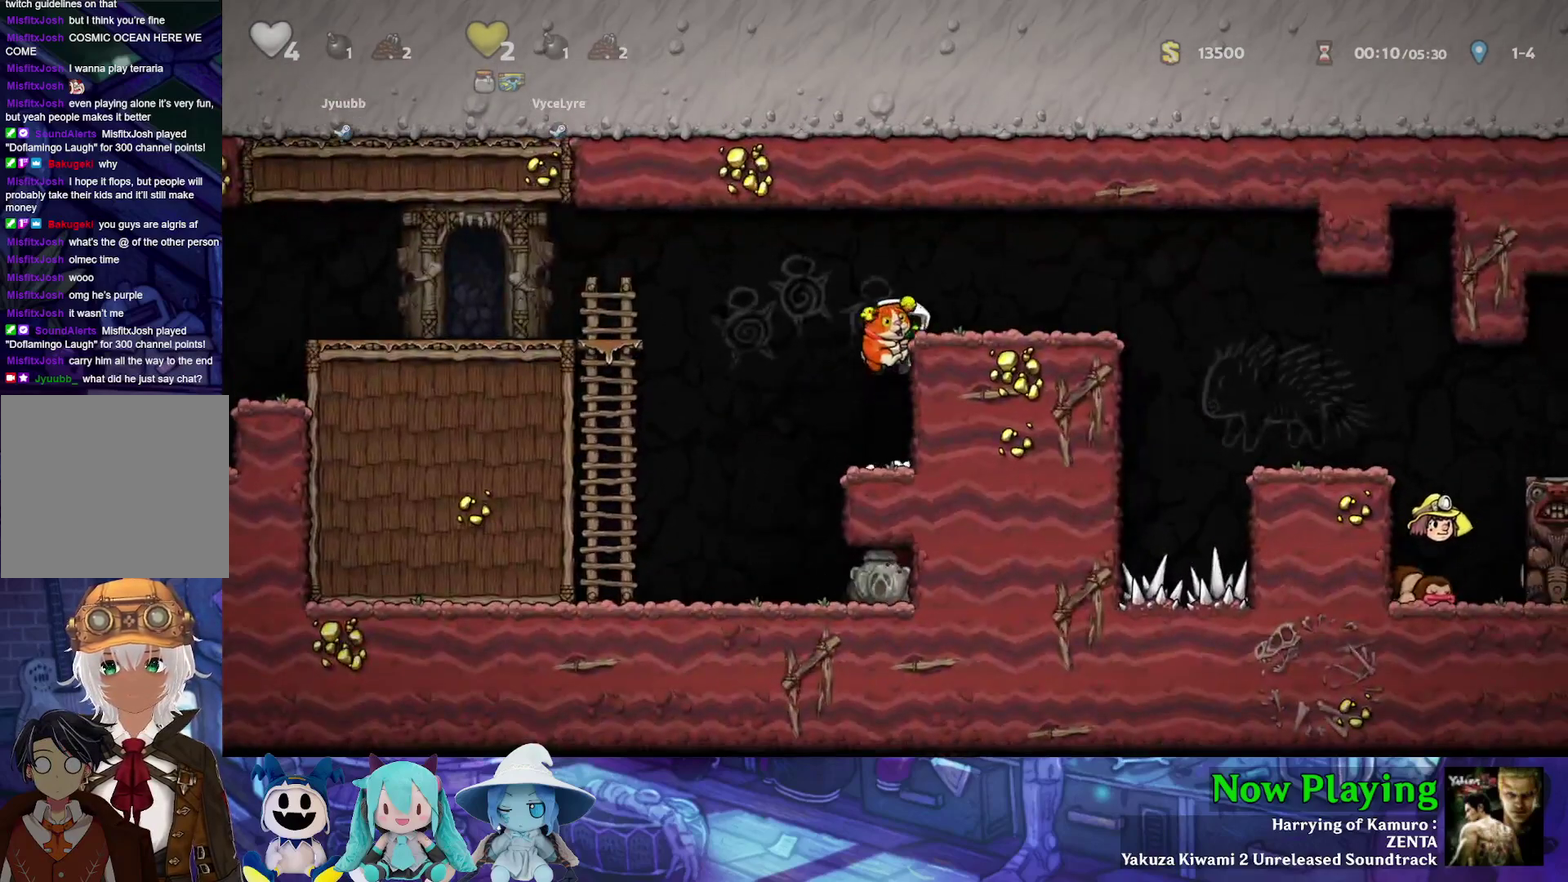
{"dt_ms": 600, "buttons": ["Y", "DPAD_RIGHT"], "left_stick": "center", "right_stick": "center", "events": [[50, "B", "down"], [183, "B", "up"]]}
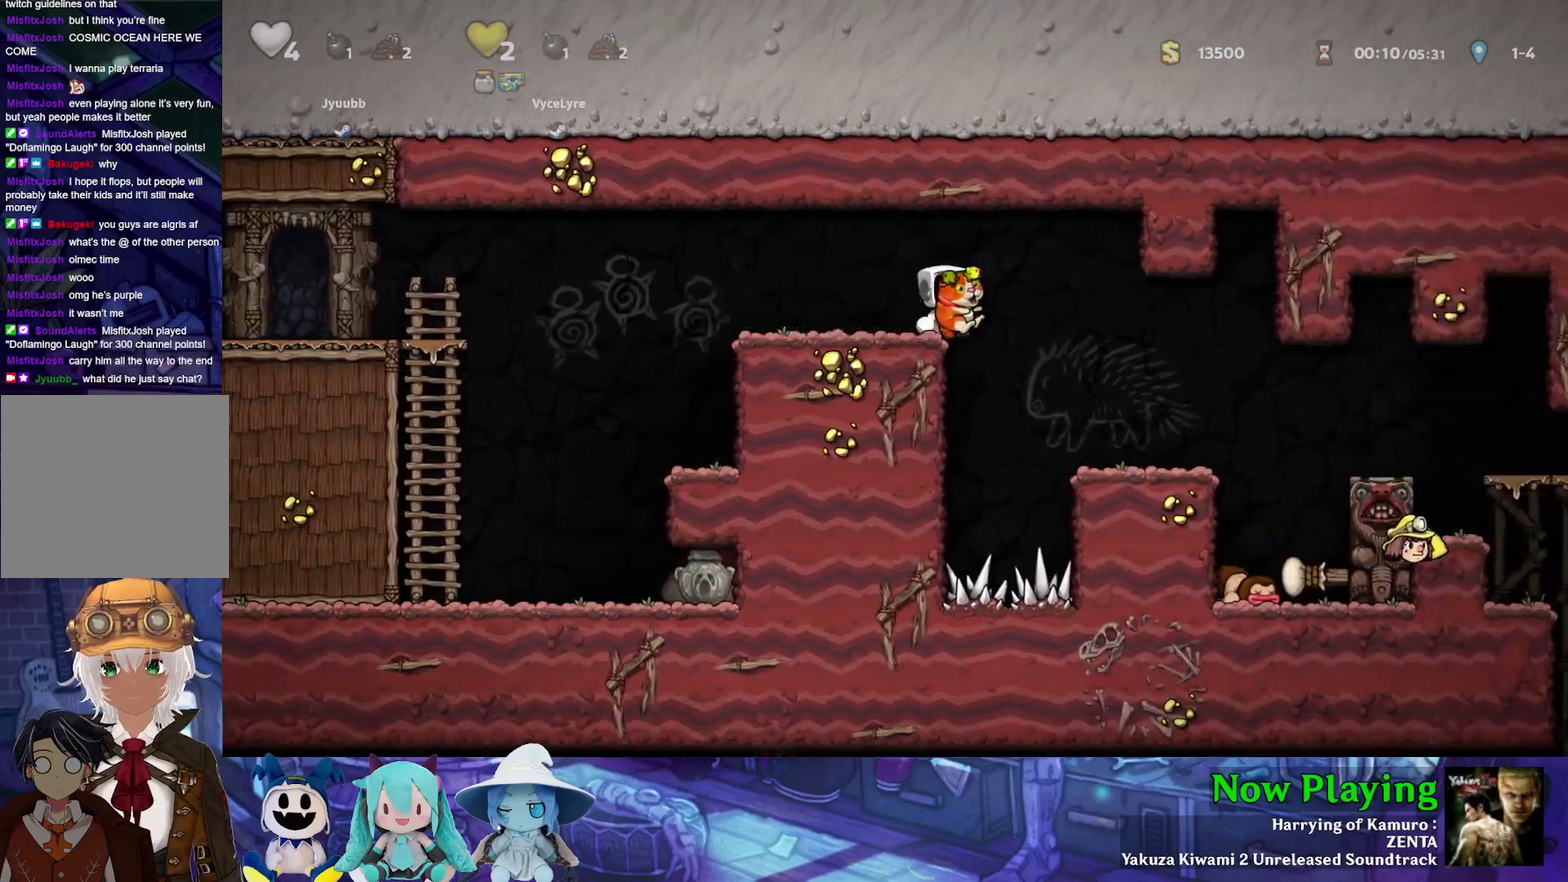
{"dt_ms": 300, "buttons": ["DPAD_RIGHT"], "left_stick": "center", "right_stick": "center", "events": [[233, "Y", "up"]]}
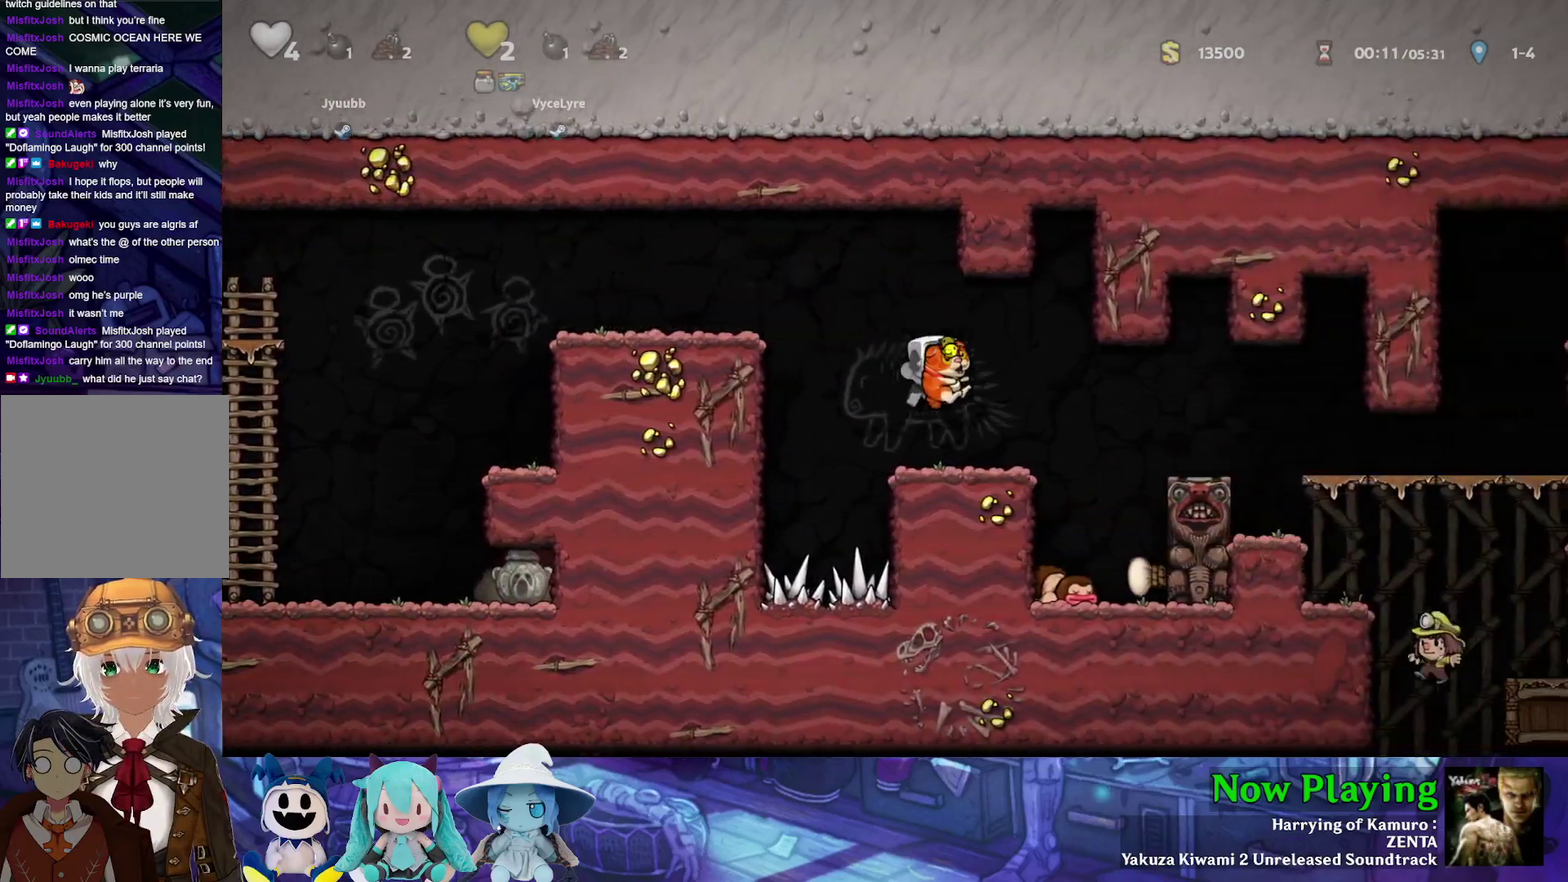
{"dt_ms": 600, "buttons": ["Y", "DPAD_RIGHT"], "left_stick": "center", "right_stick": "center", "events": [[150, "Y", "down"], [200, "B", "down"], [300, "B", "up"], [450, "Y", "up"], [567, "Y", "down"]]}
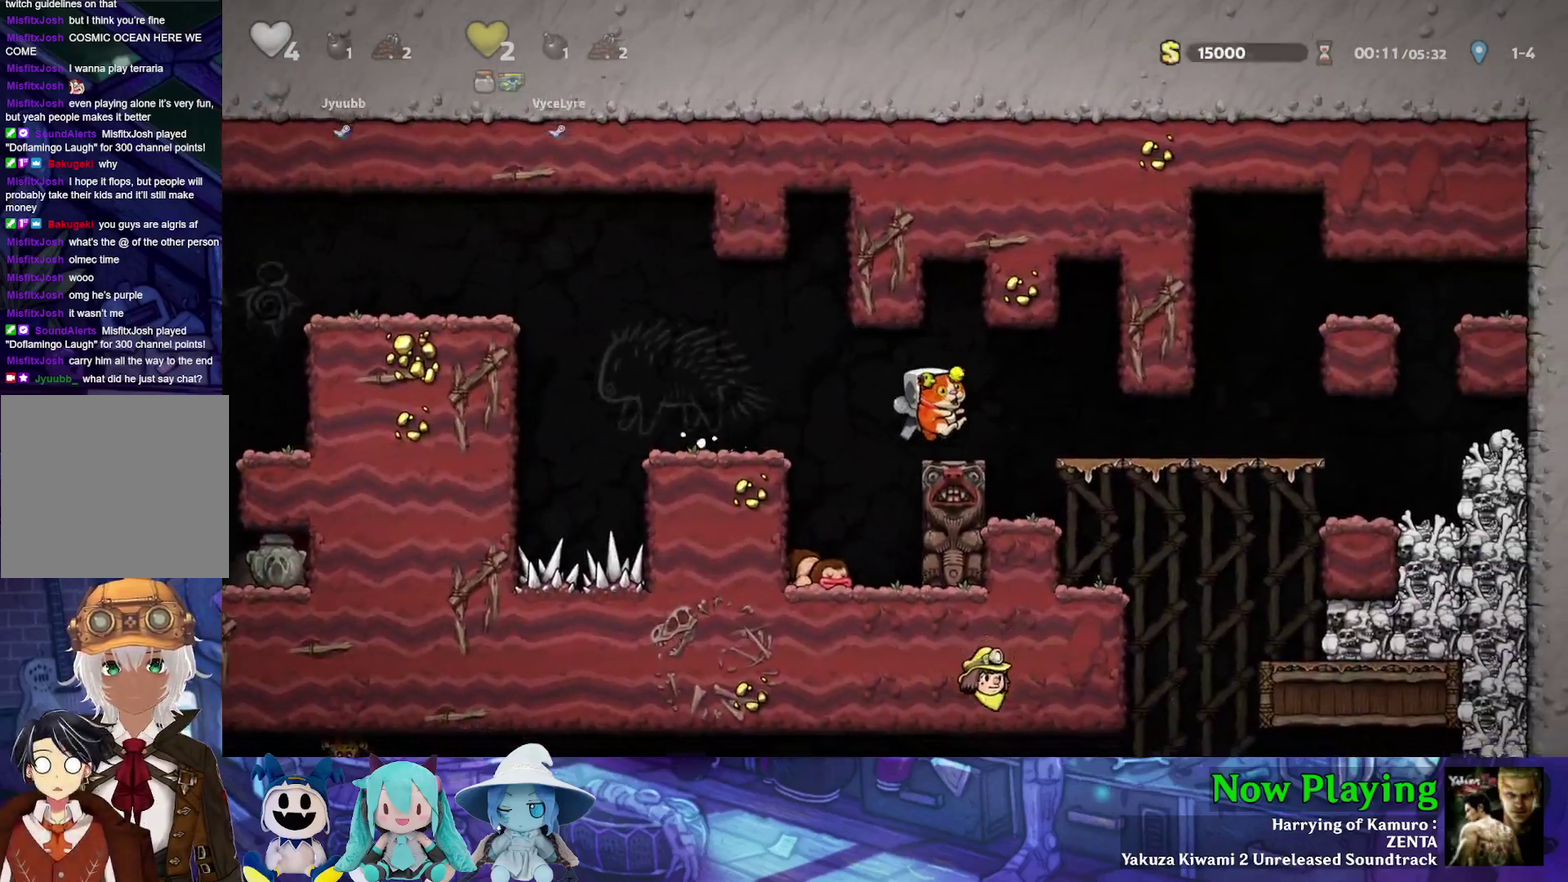
{"dt_ms": 700, "buttons": [], "left_stick": "center", "right_stick": "center", "events": [[500, "DPAD_DOWN", "down"], [517, "DPAD_RIGHT", "up"], [533, "B", "down"], [583, "Y", "up"], [650, "B", "up"], [650, "DPAD_DOWN", "up"]]}
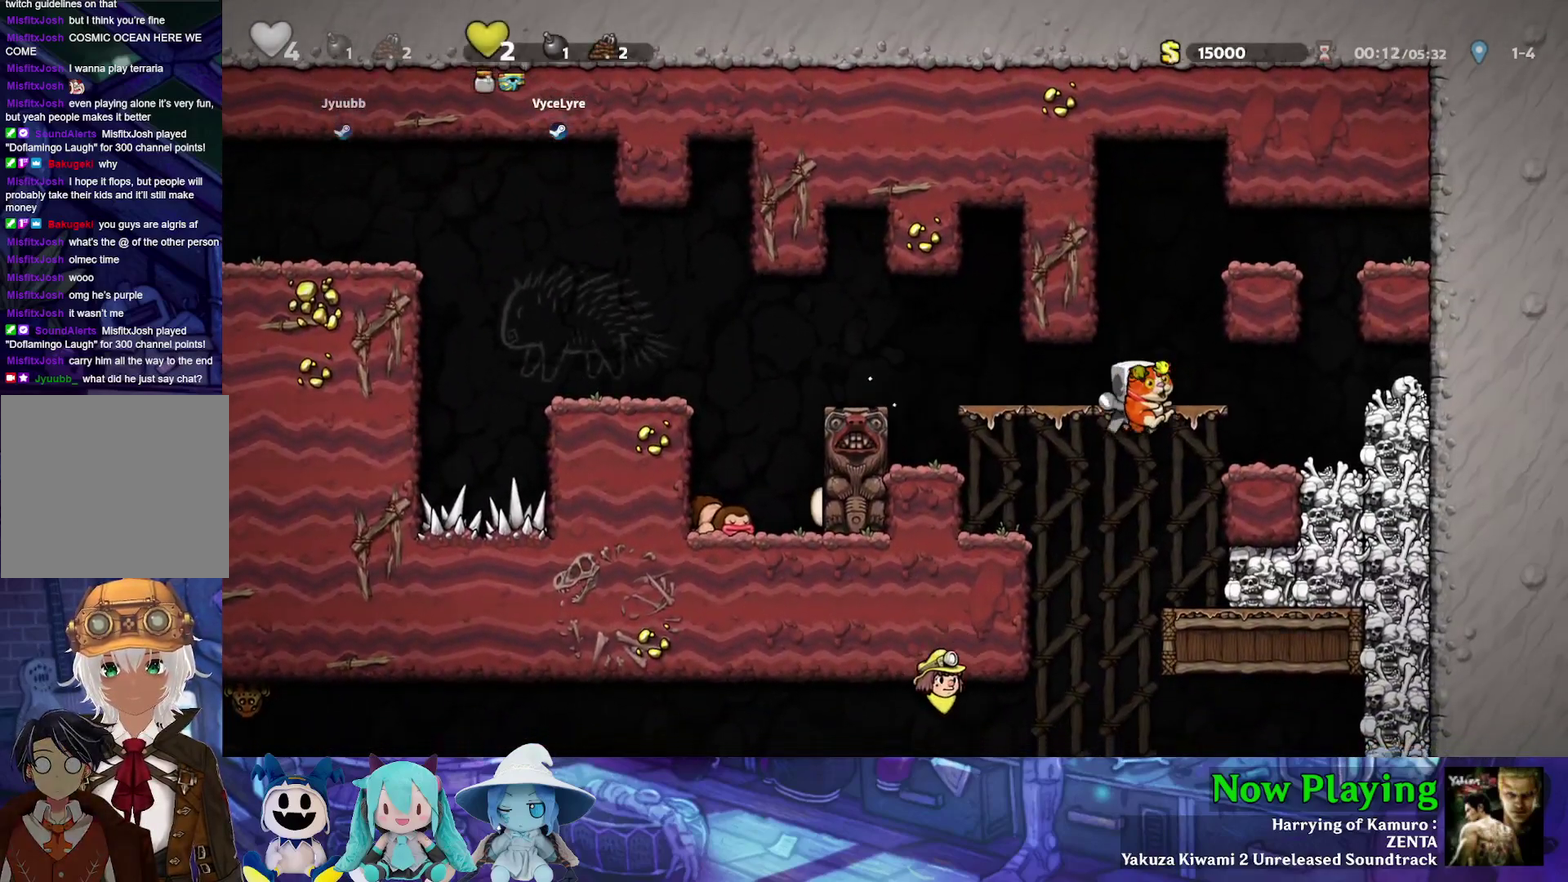
{"dt_ms": 500, "buttons": ["DPAD_LEFT"], "left_stick": "center", "right_stick": "center", "events": [[100, "DPAD_RIGHT", "down"], [250, "DPAD_RIGHT", "up"], [400, "DPAD_LEFT", "down"]]}
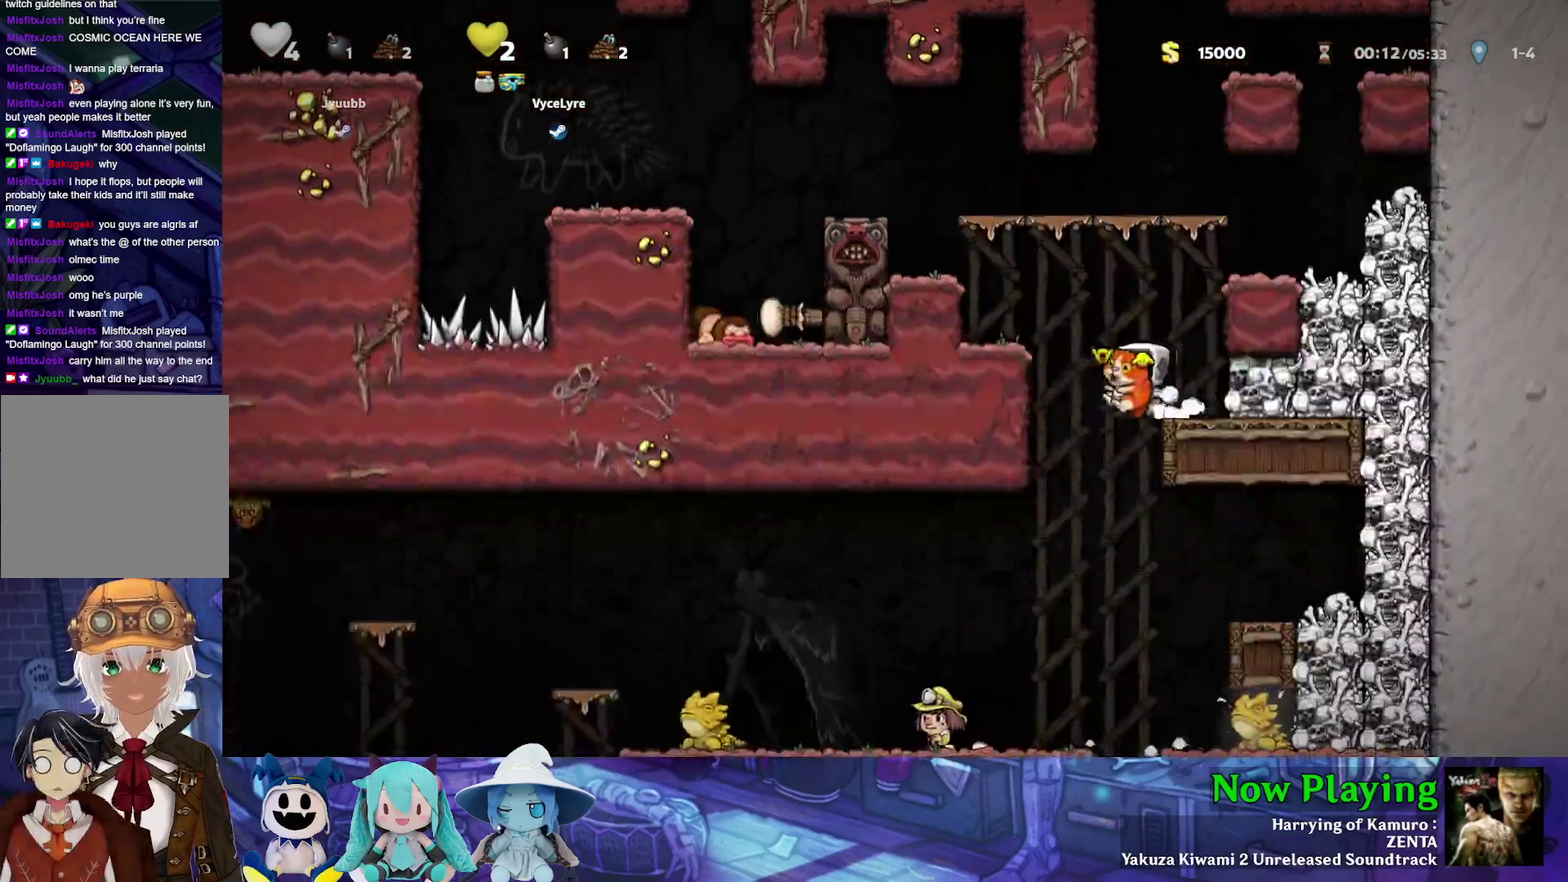
{"dt_ms": 400, "buttons": ["B", "DPAD_DOWN"], "left_stick": "center", "right_stick": "center", "events": [[50, "DPAD_LEFT", "up"], [67, "DPAD_RIGHT", "down"], [250, "DPAD_DOWN", "down"], [317, "DPAD_RIGHT", "up"], [333, "B", "down"]]}